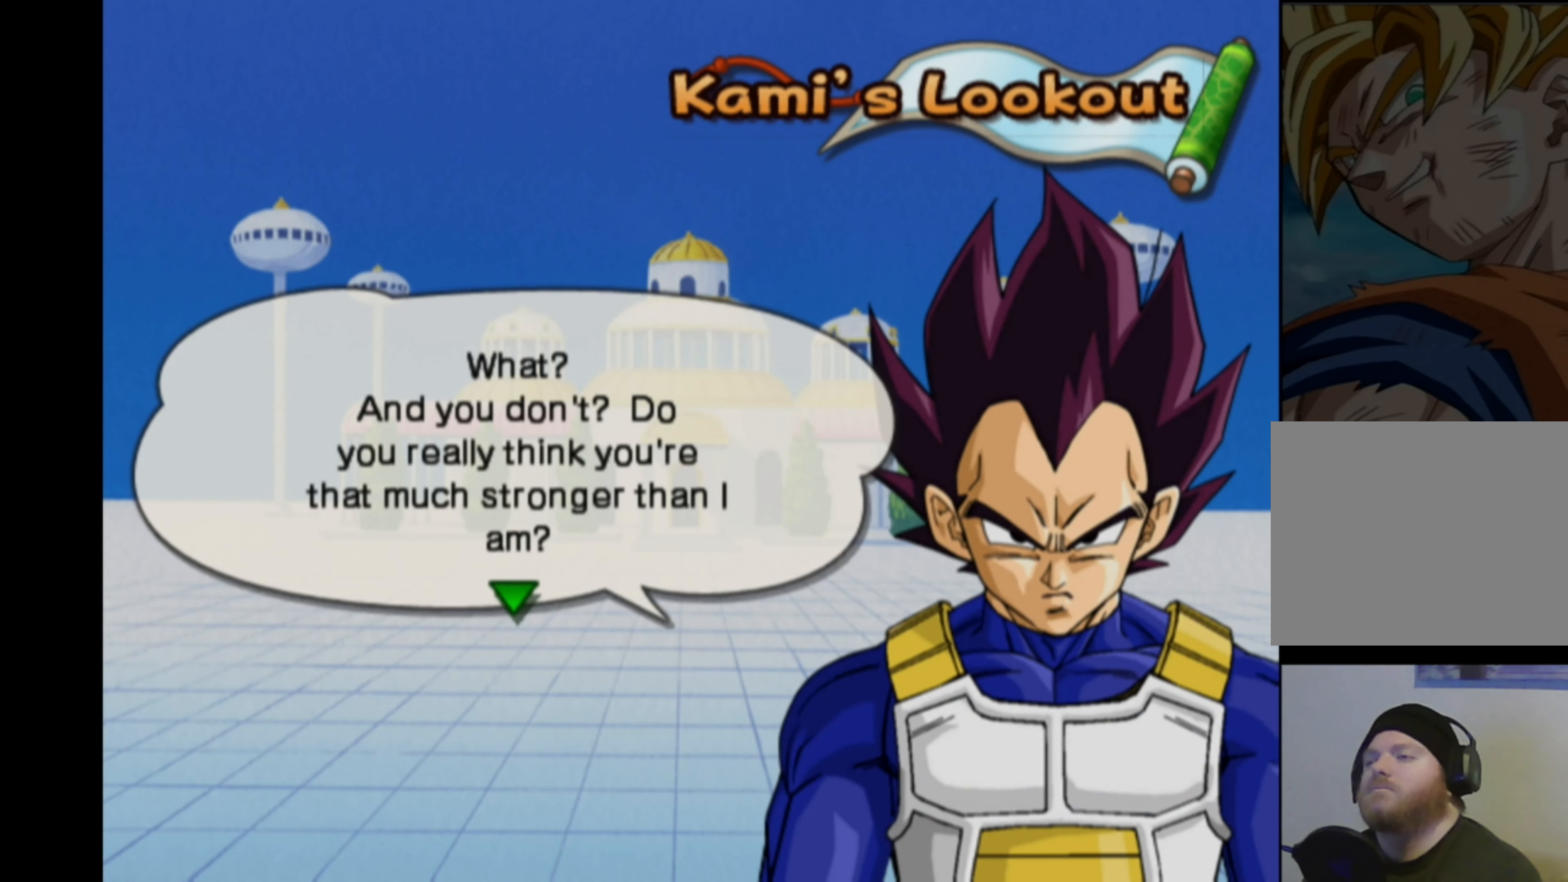
Gameplay with a controller (PlayStation layout); each line is a JSON object with the inputs held at the frame after it. "events" lists button and stick changes between this image and that frame as [ms after this image, input, new state], when the widget could be followed in between. Not read: L3 R3.
{"buttons": [], "left_stick": "center", "right_stick": "center", "events": [[217, "CROSS", "down"], [350, "CROSS", "up"]]}
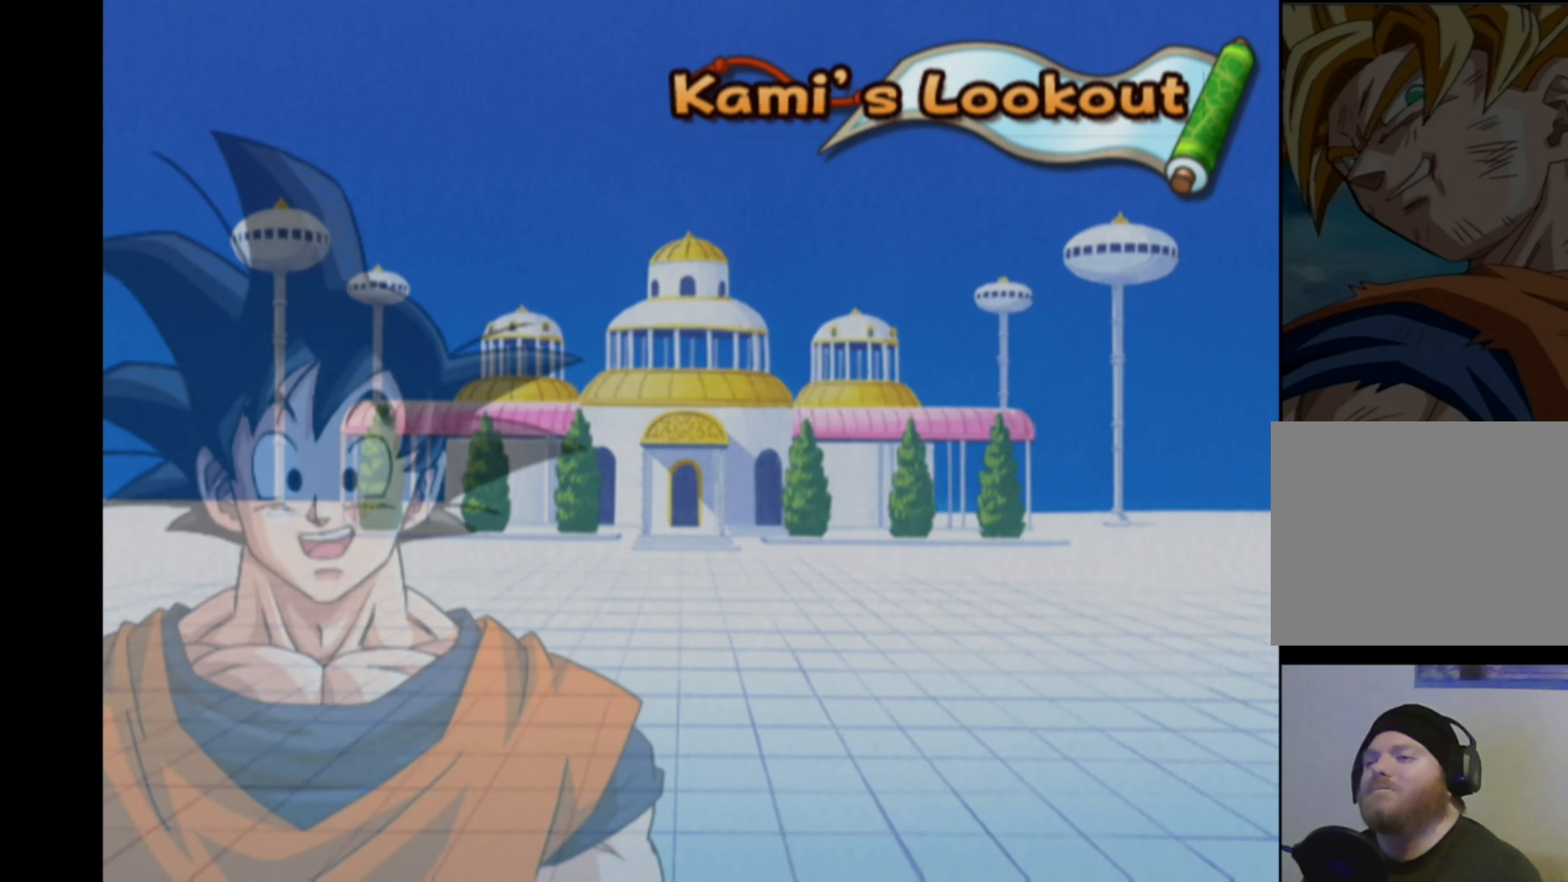
{"buttons": [], "left_stick": "center", "right_stick": "center", "events": []}
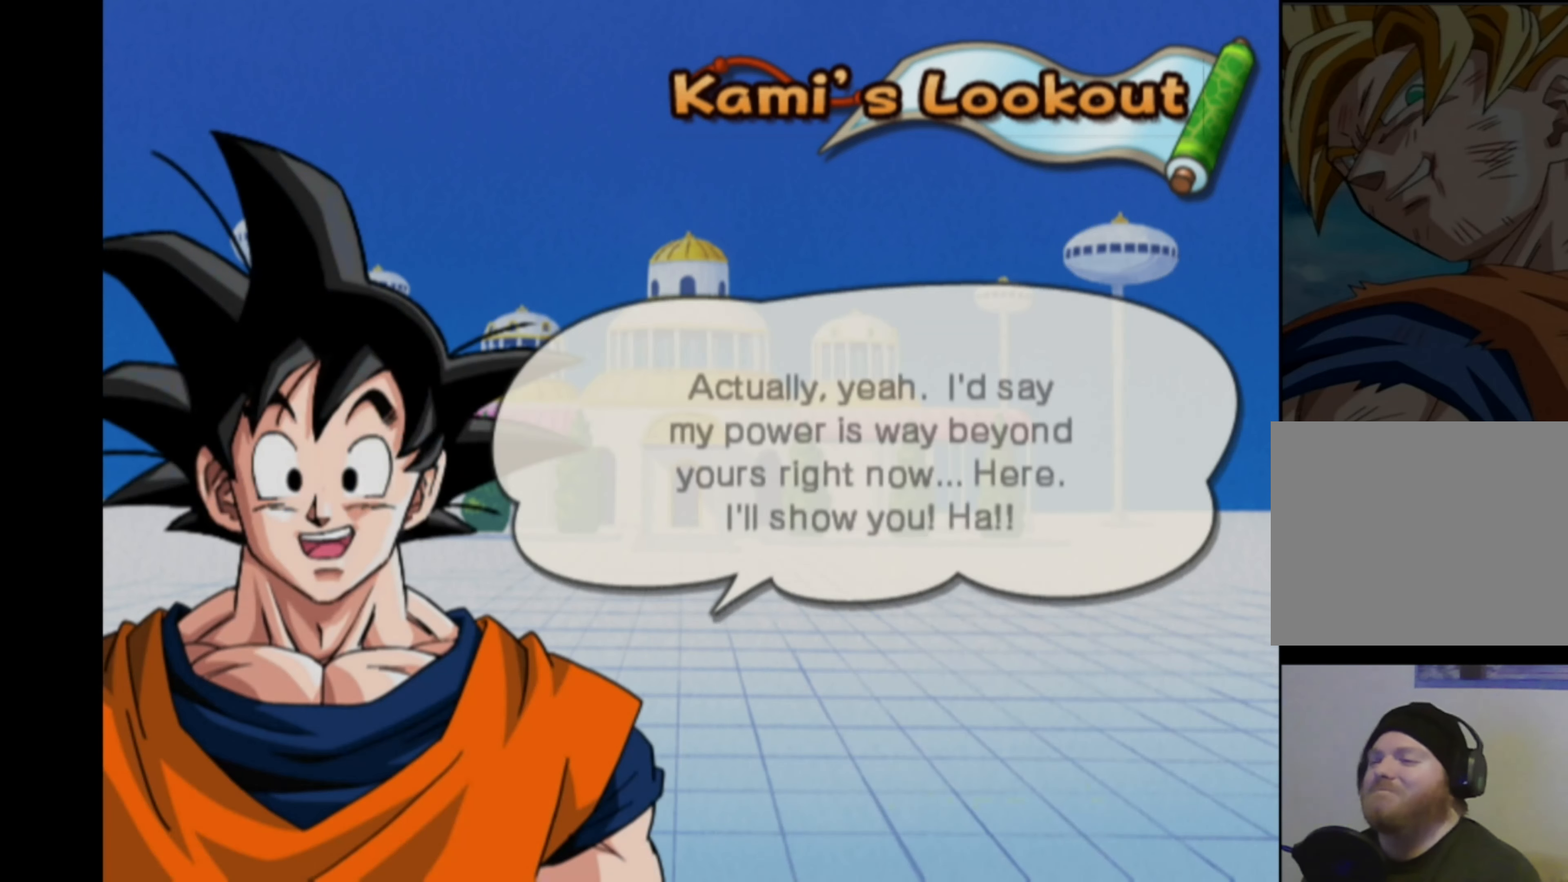
{"buttons": [], "left_stick": "center", "right_stick": "center", "events": []}
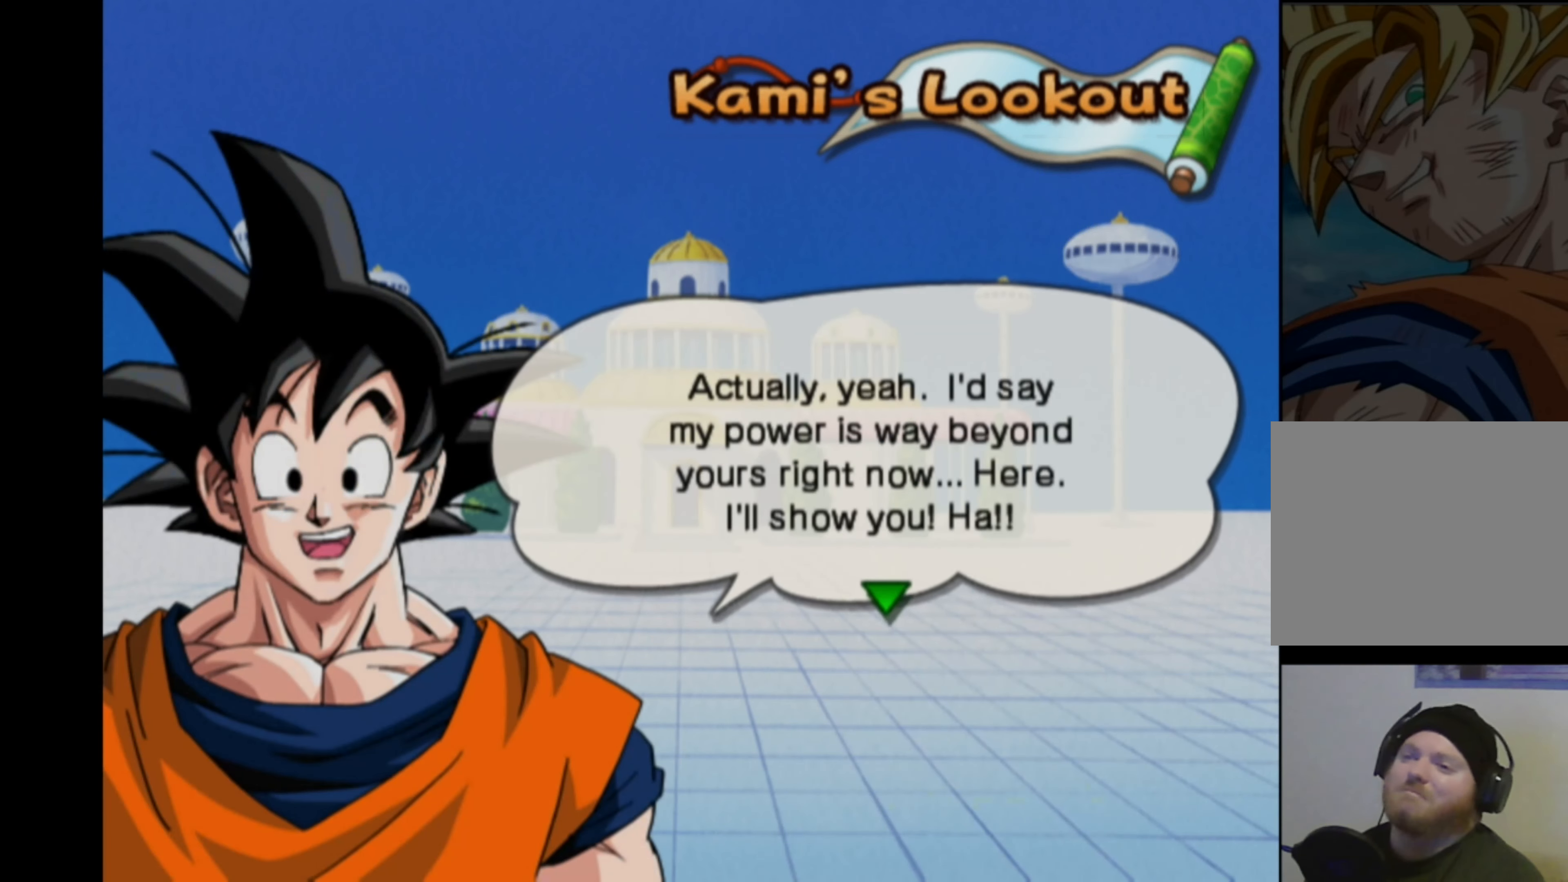
{"buttons": [], "left_stick": "center", "right_stick": "center", "events": []}
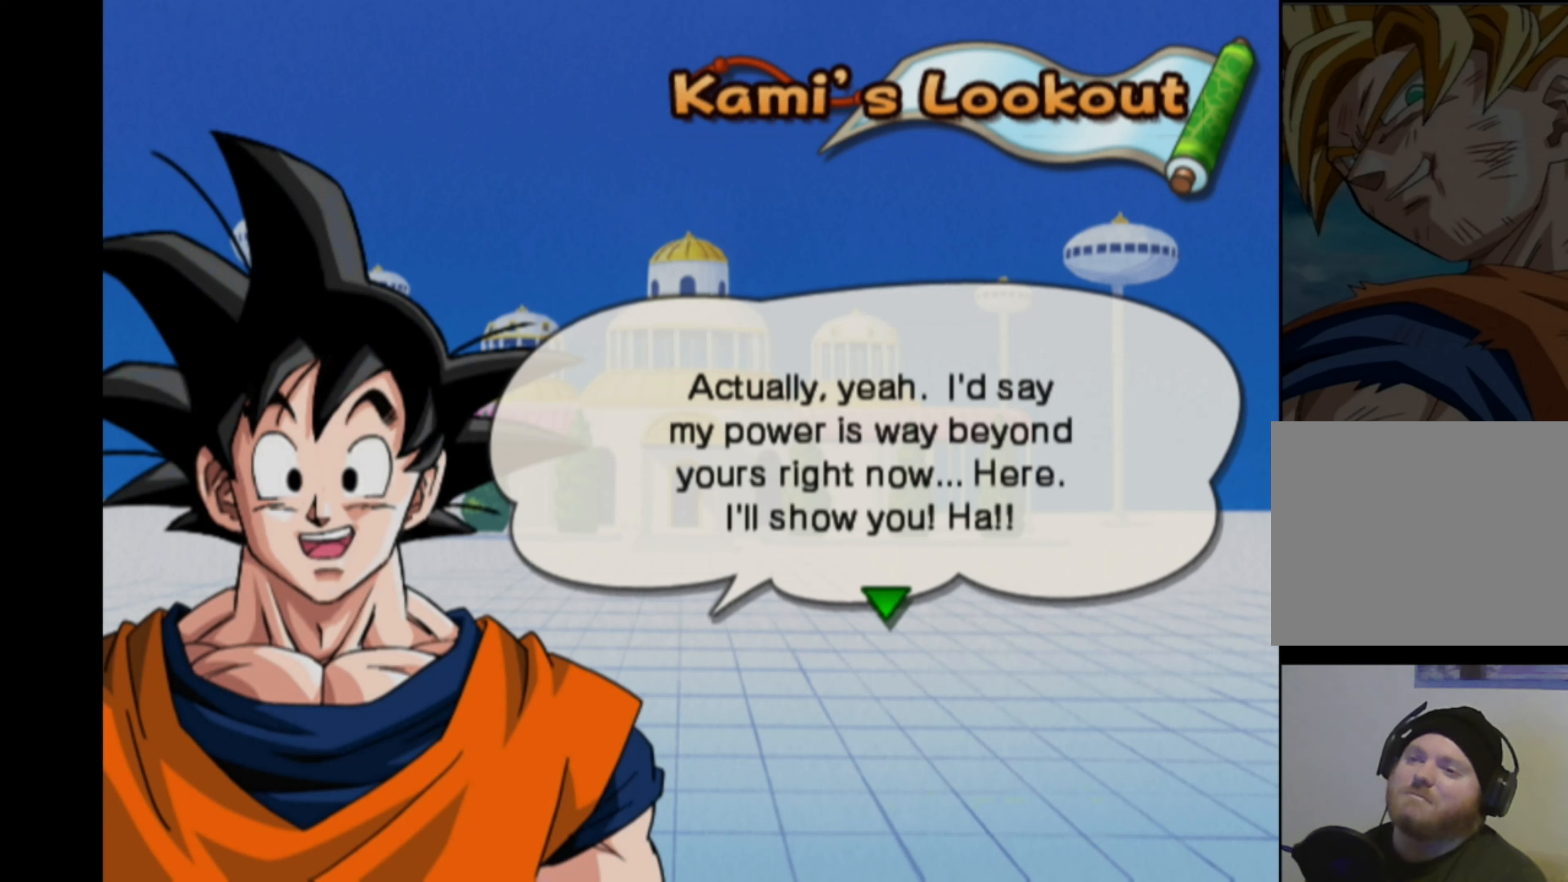
{"buttons": [], "left_stick": "center", "right_stick": "center", "events": []}
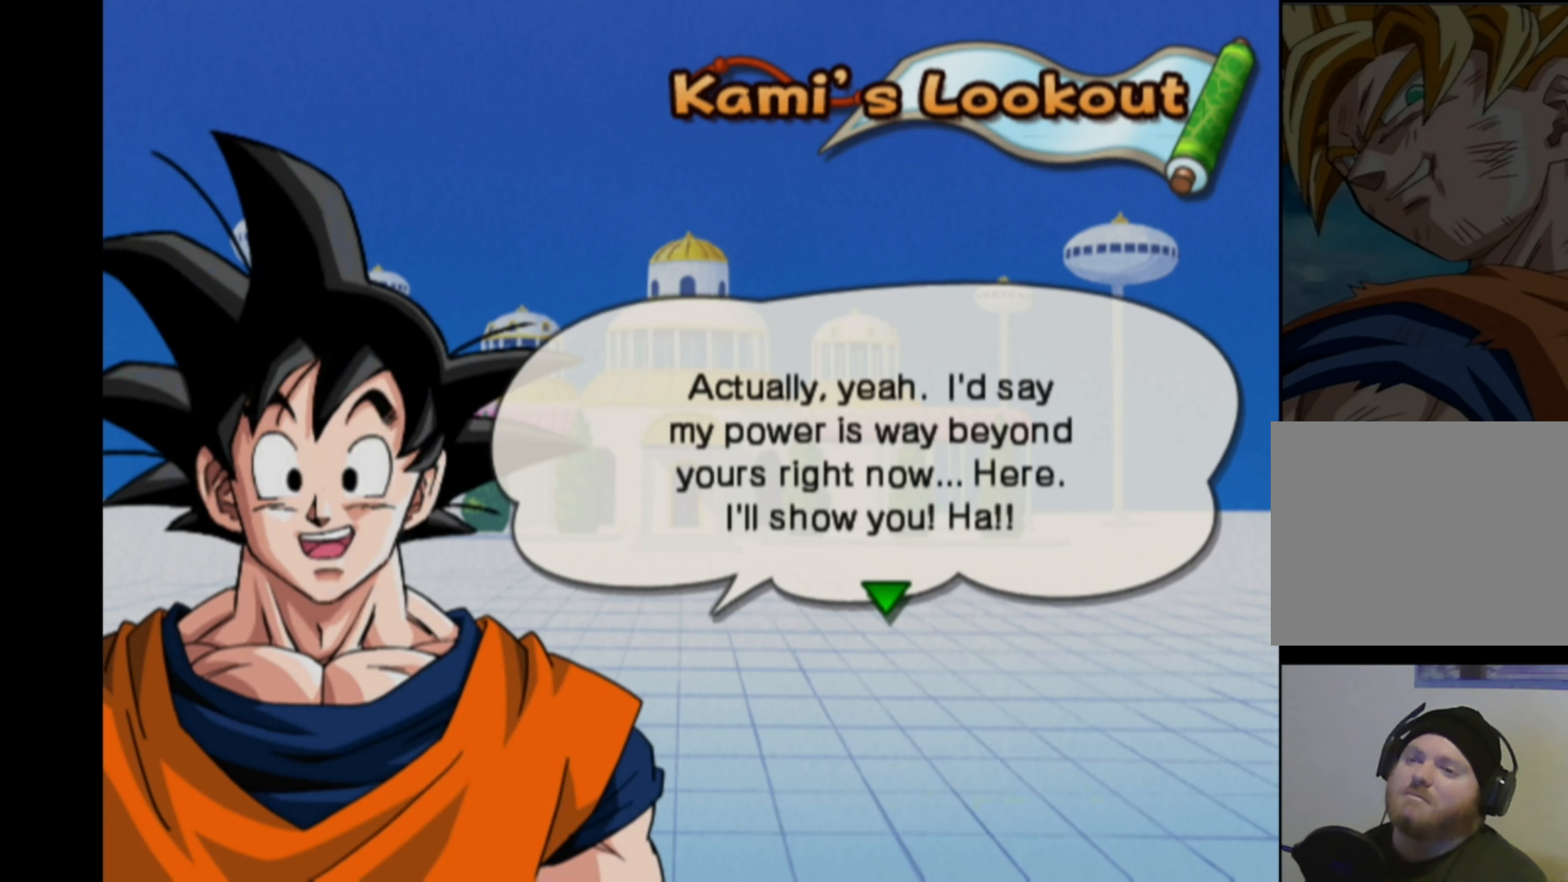
{"buttons": [], "left_stick": "center", "right_stick": "center", "events": []}
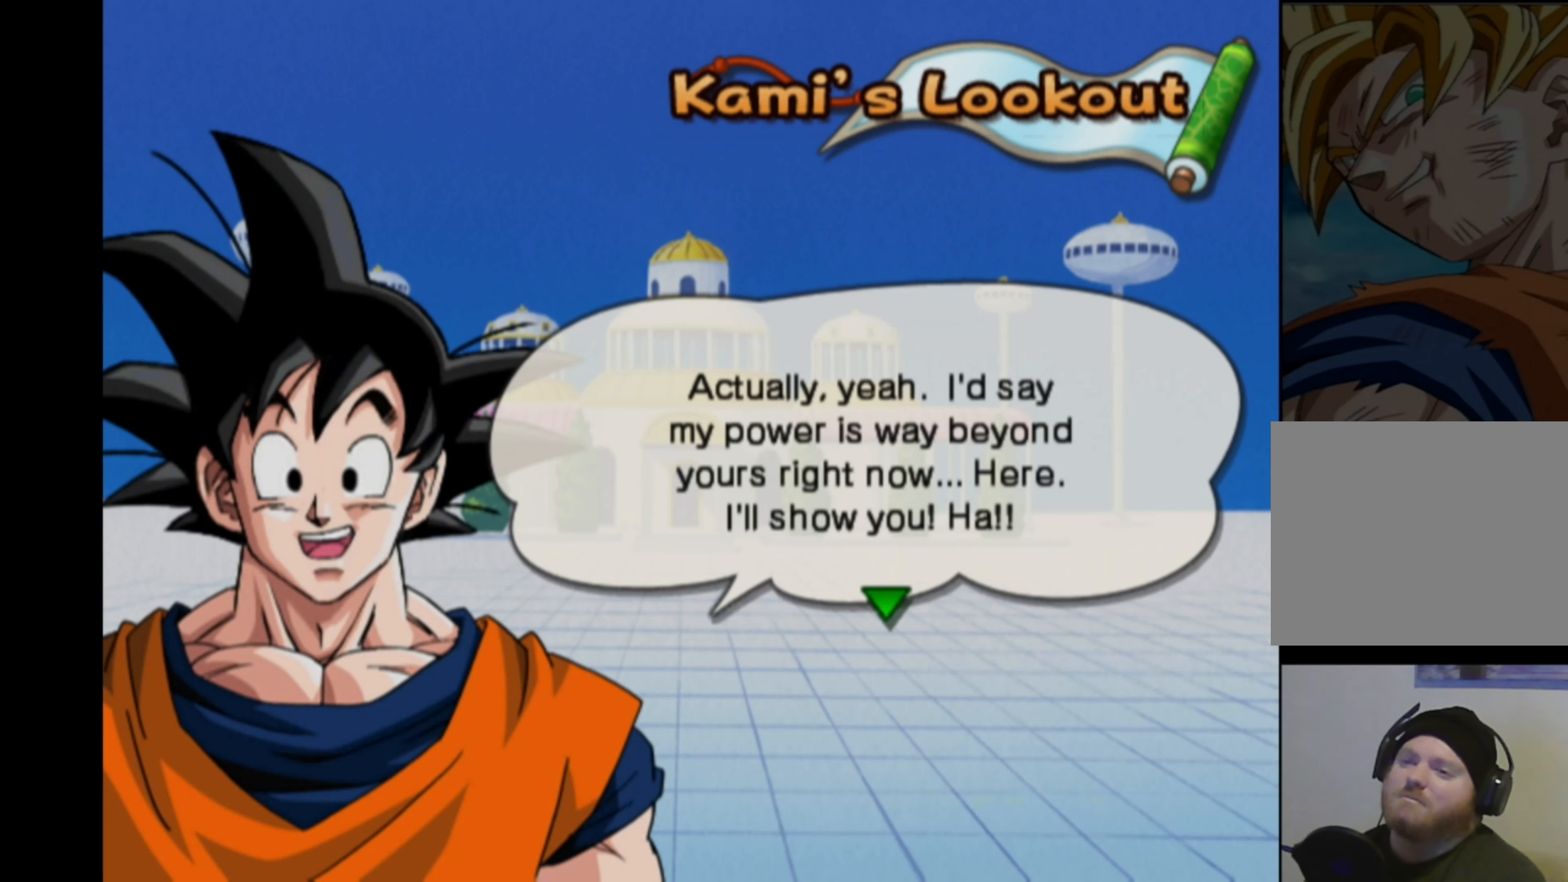
{"buttons": [], "left_stick": "center", "right_stick": "center", "events": []}
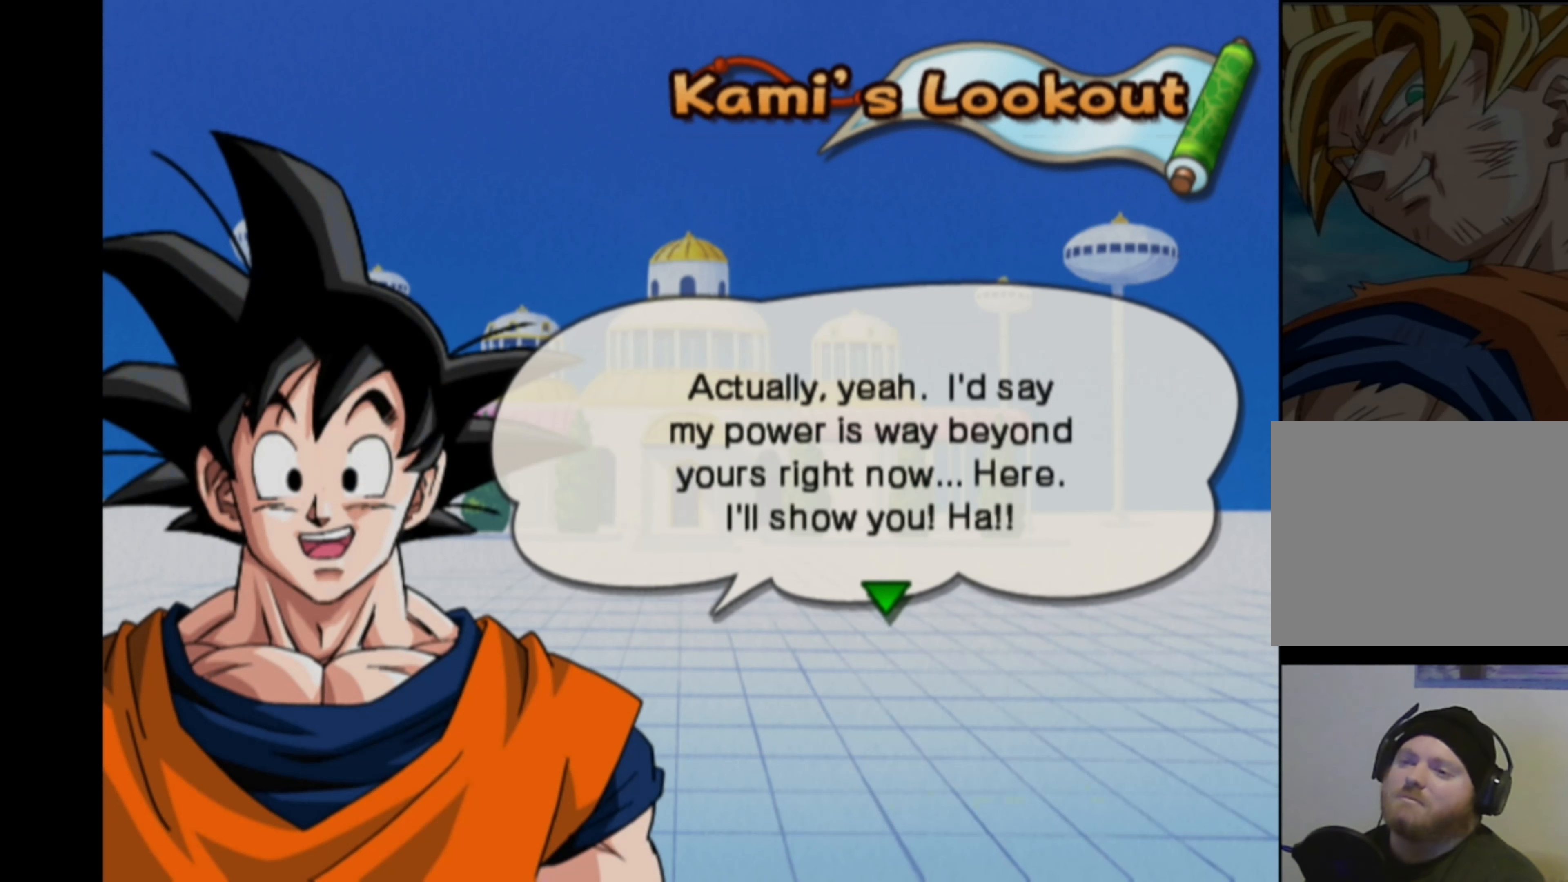
{"buttons": [], "left_stick": "center", "right_stick": "center", "events": []}
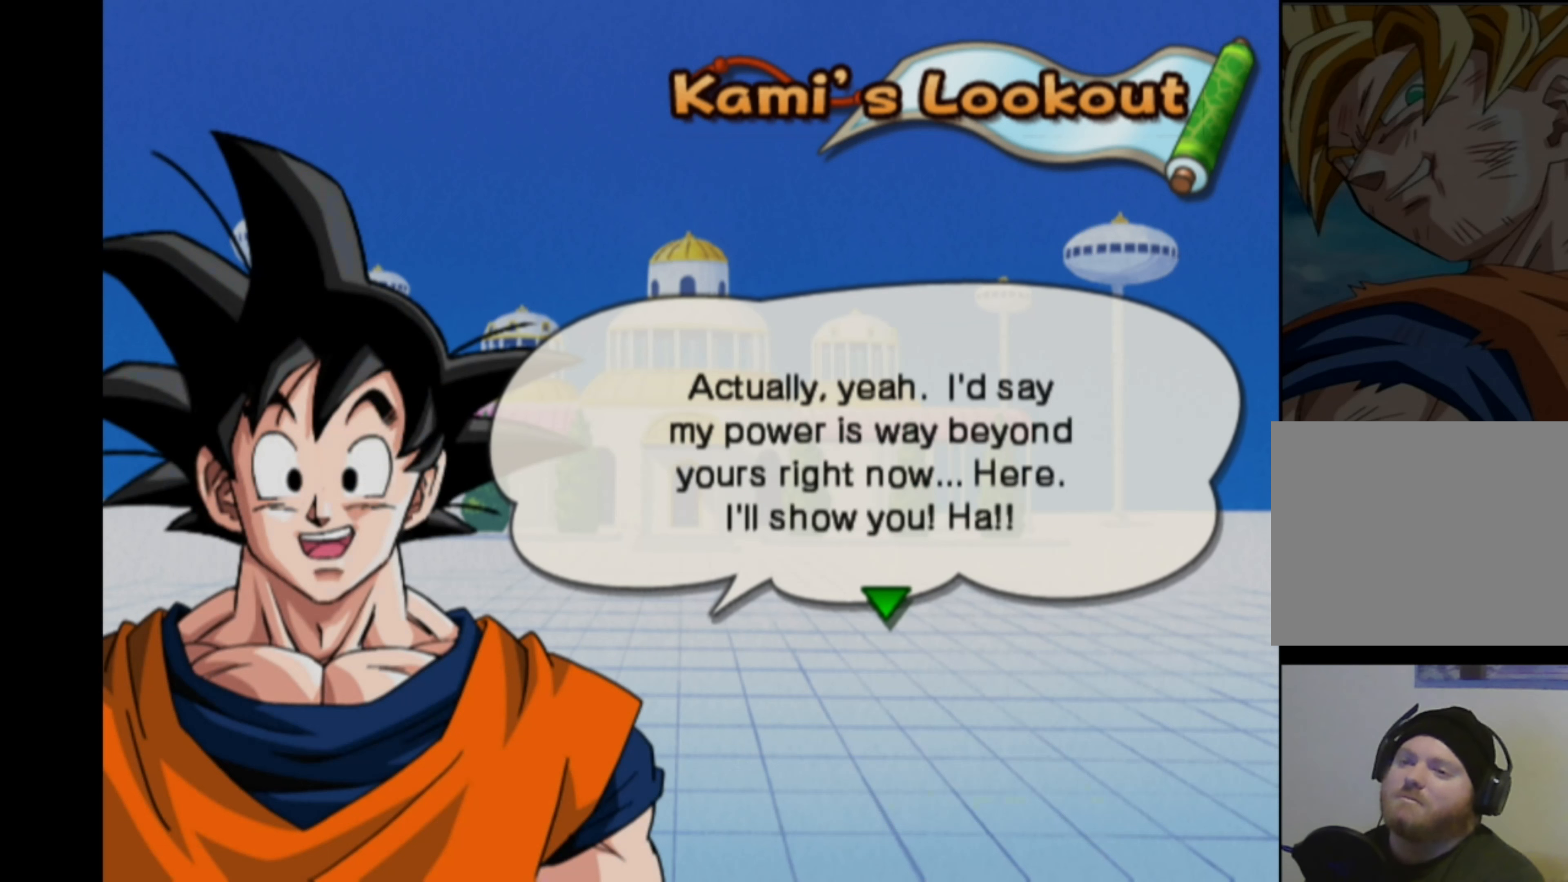
{"buttons": [], "left_stick": "center", "right_stick": "center", "events": []}
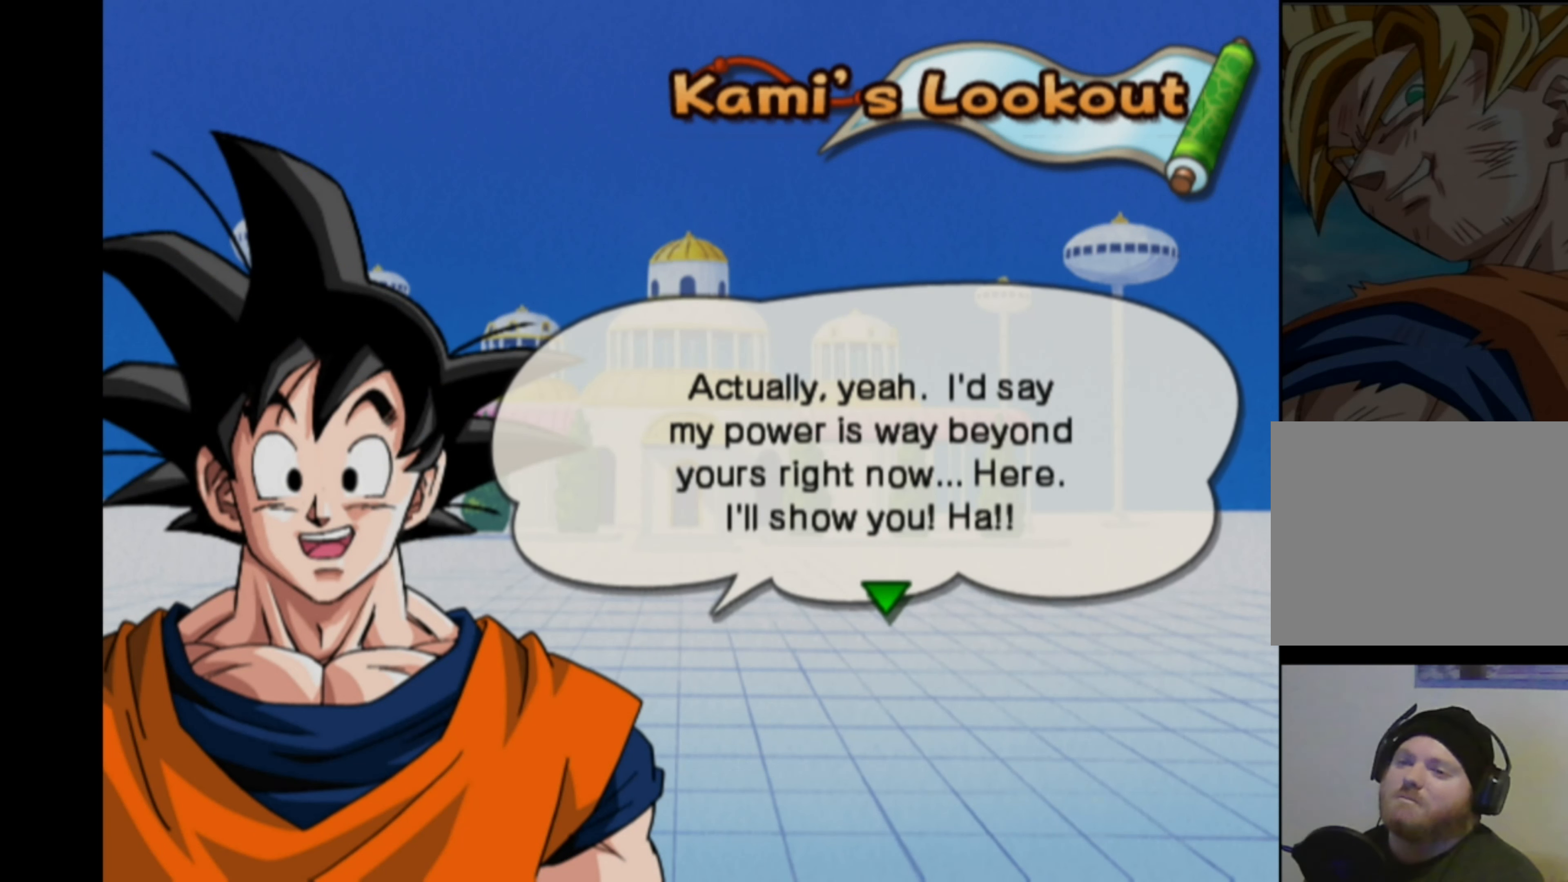
{"buttons": [], "left_stick": "down-left", "right_stick": "center", "events": [[266, "left_stick", "up-left"], [366, "left_stick", "up-right"], [433, "left_stick", "down-right"], [500, "left_stick", "down-left"]]}
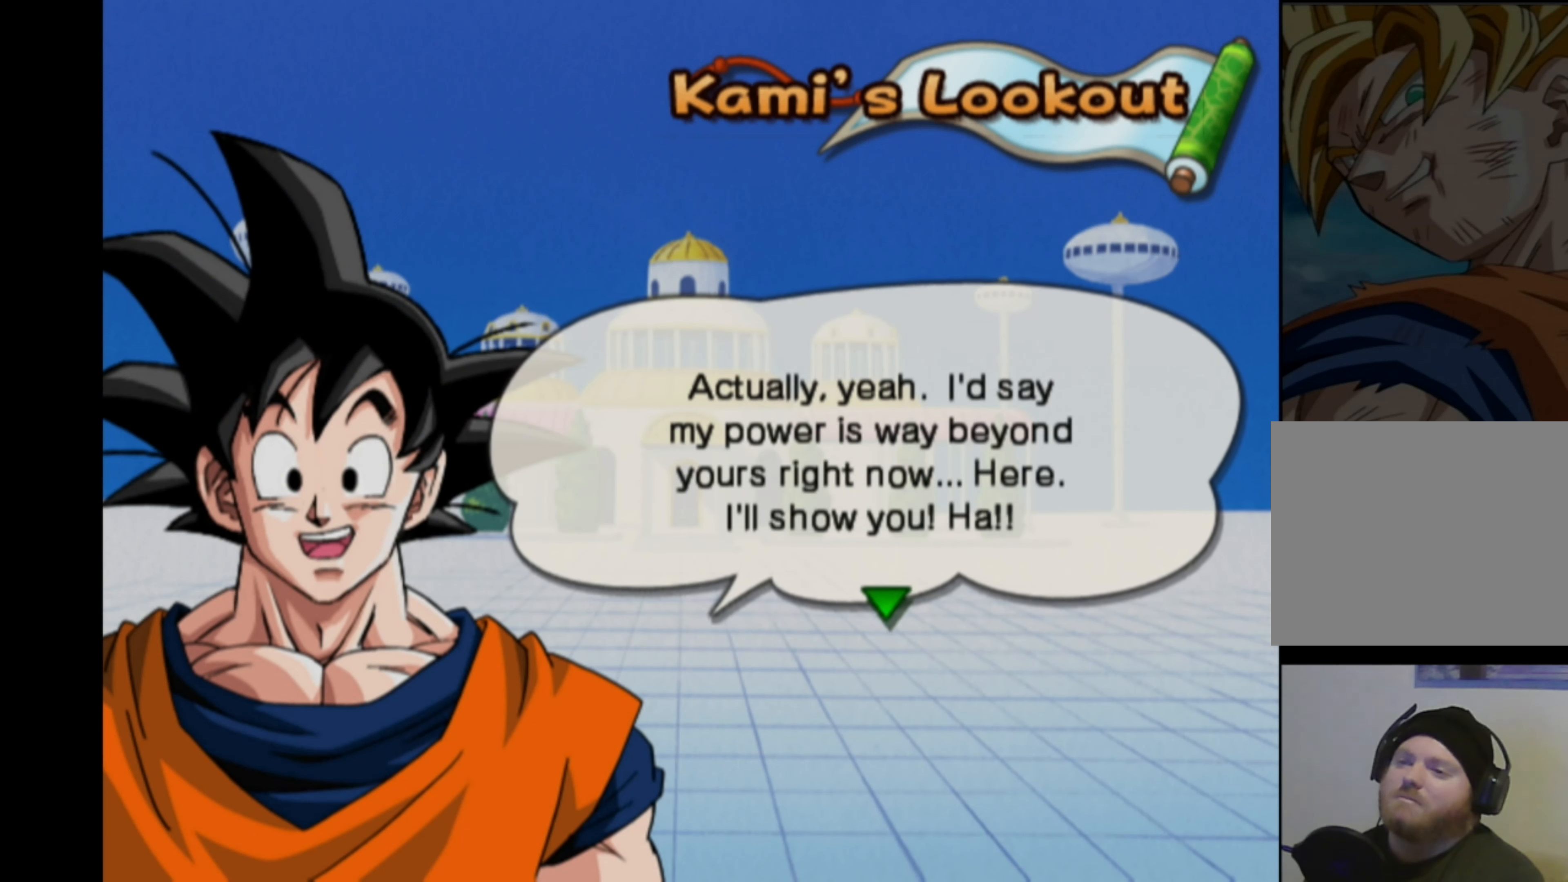
{"buttons": [], "left_stick": "left", "right_stick": "center", "events": [[50, "left_stick", "up-left"], [116, "left_stick", "up-right"], [166, "left_stick", "down-right"], [250, "left_stick", "left"], [316, "left_stick", "up"], [383, "left_stick", "right"], [433, "left_stick", "down"], [483, "left_stick", "left"]]}
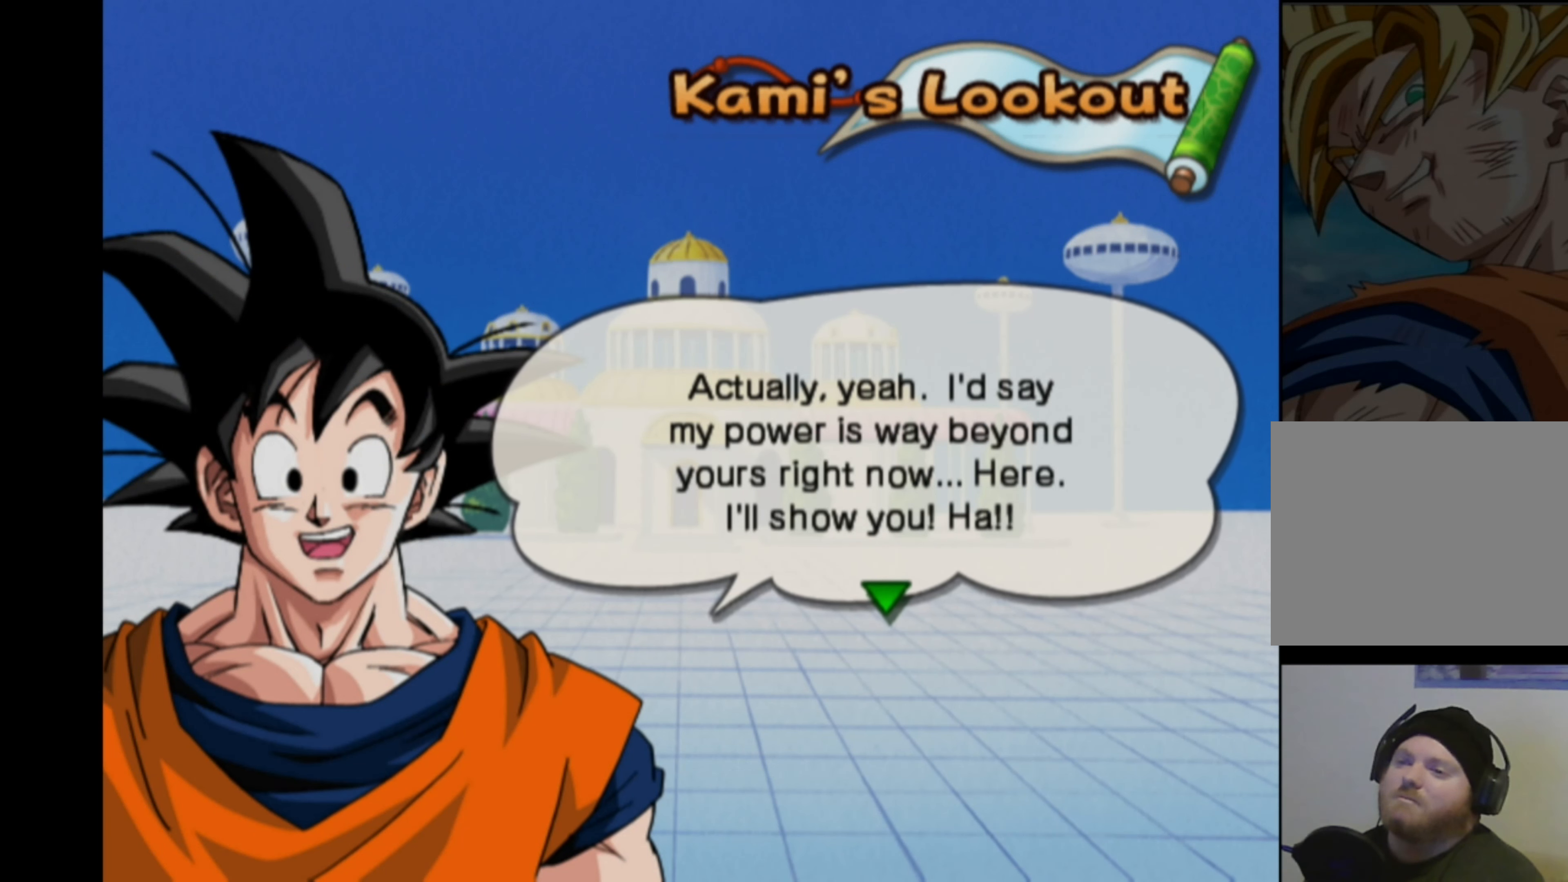
{"buttons": [], "left_stick": "center", "right_stick": "center", "events": [[33, "left_stick", "up"], [116, "left_stick", "right"], [166, "left_stick", "down"], [216, "left_stick", "left"], [266, "left_stick", "up"], [350, "left_stick", "right"], [416, "left_stick", "center"]]}
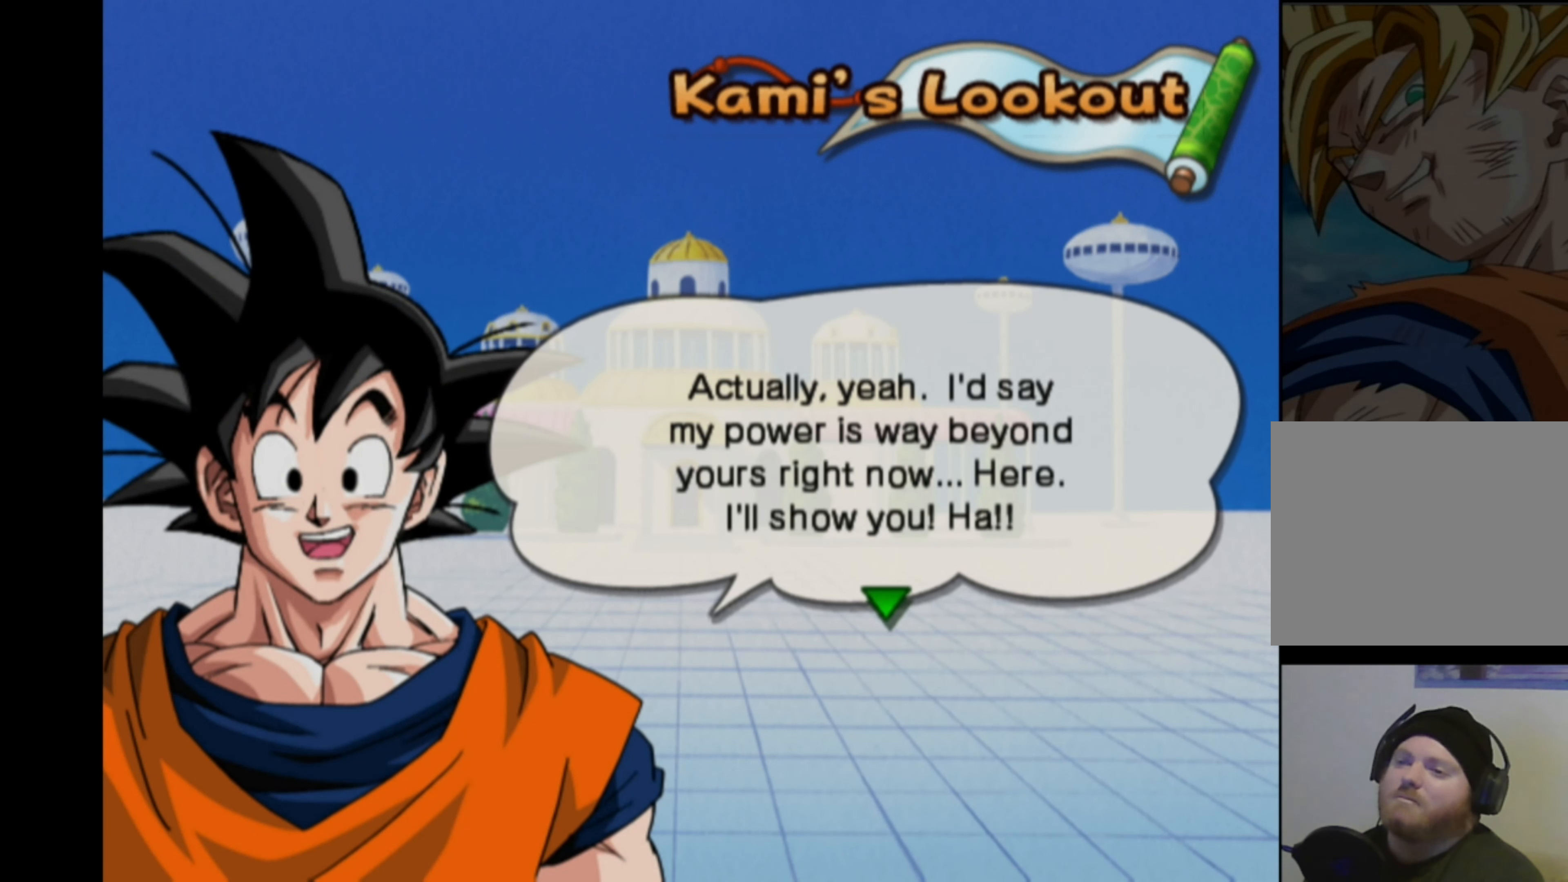
{"buttons": [], "left_stick": "center", "right_stick": "center", "events": []}
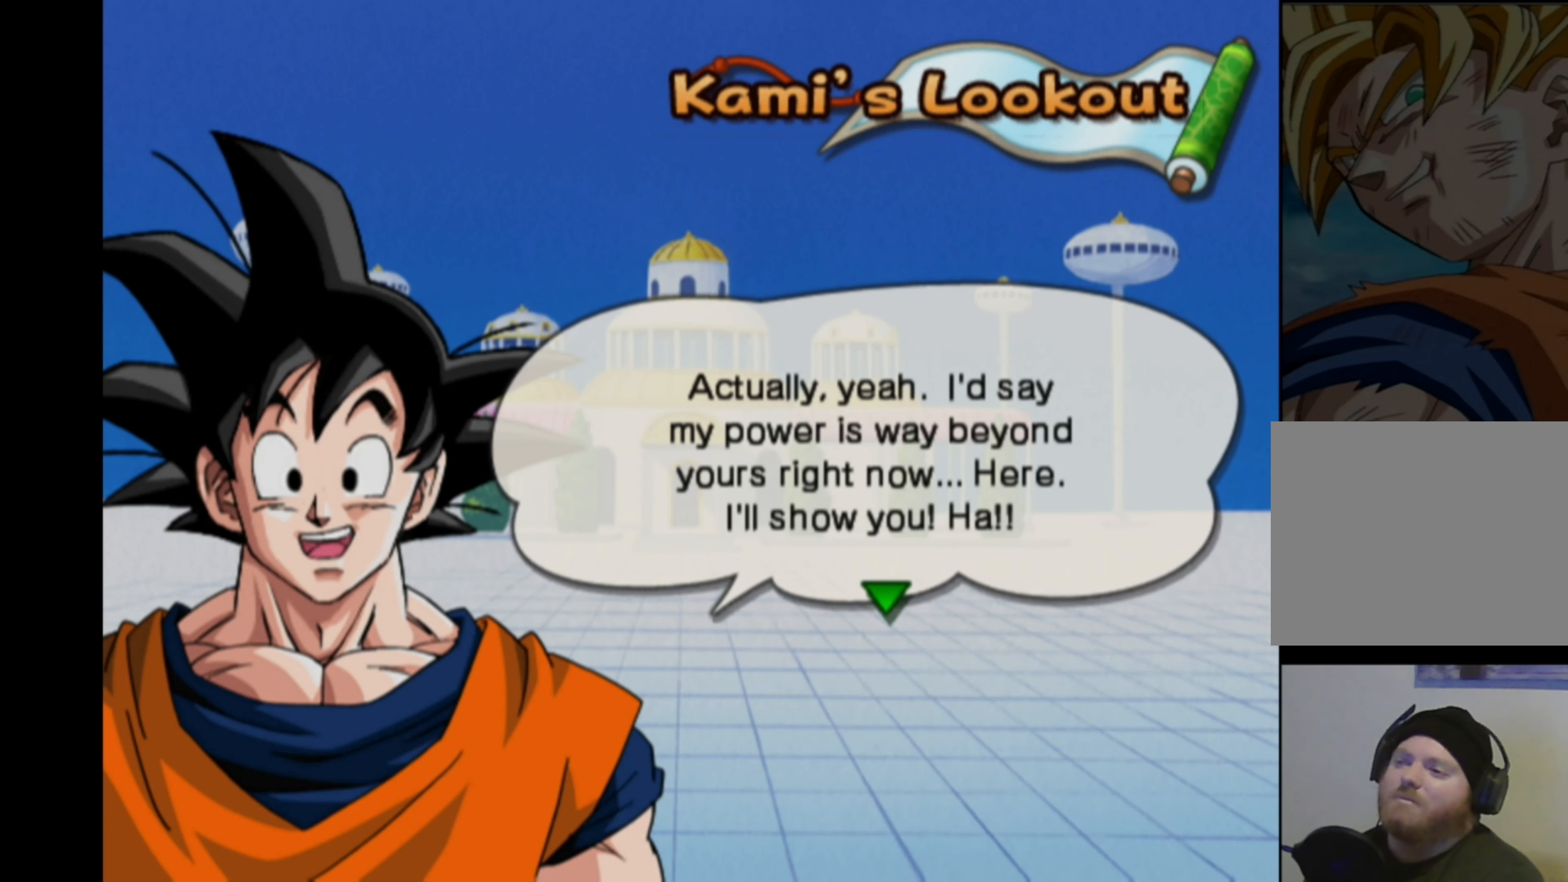
{"buttons": [], "left_stick": "center", "right_stick": "center", "events": []}
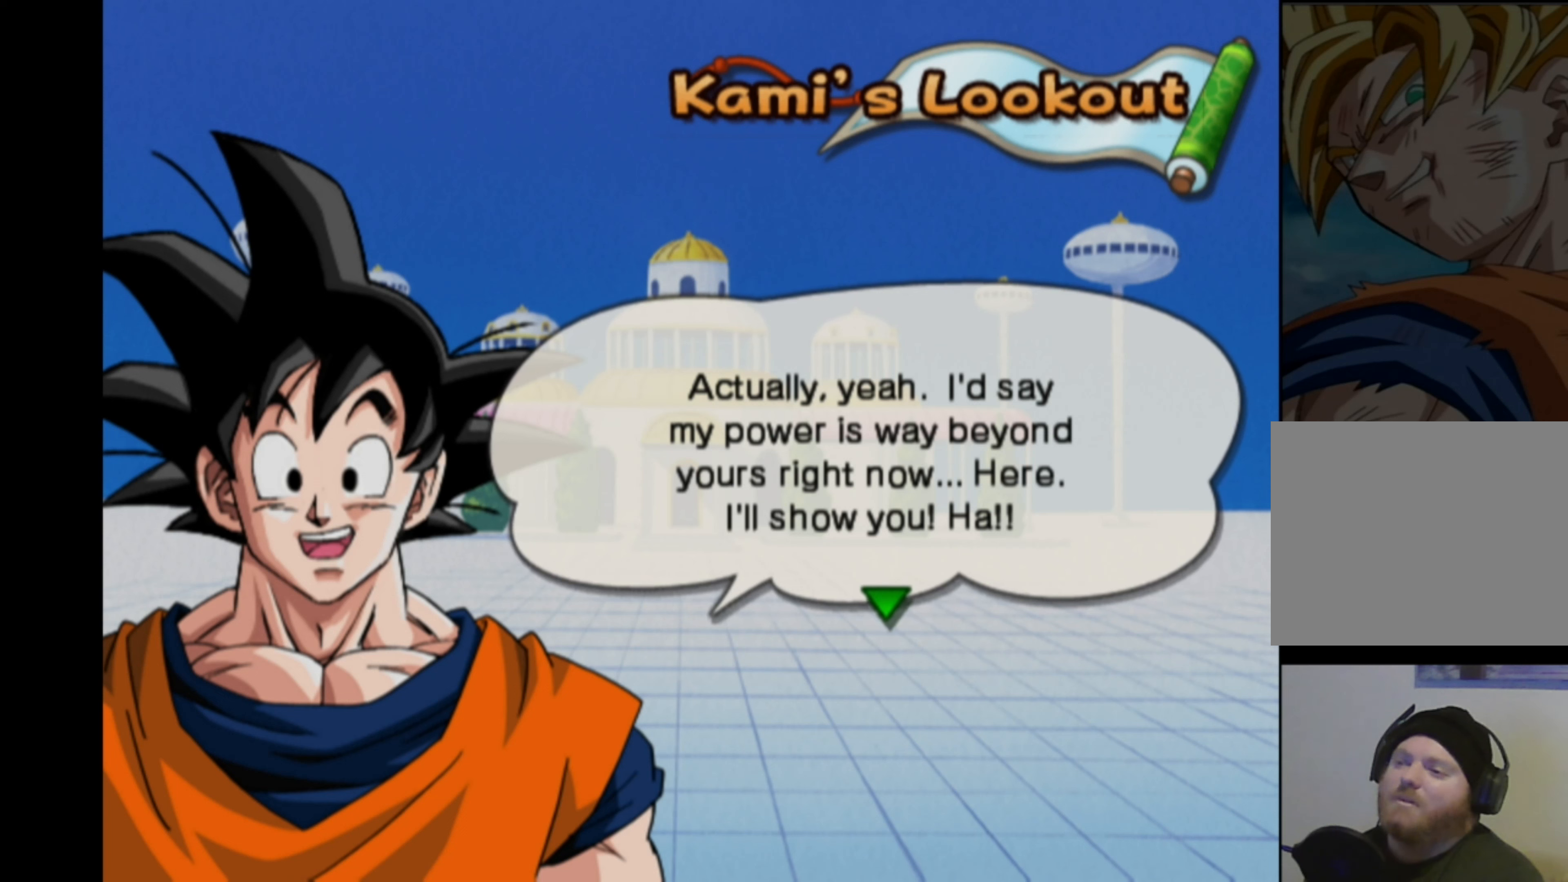
{"buttons": [], "left_stick": "center", "right_stick": "center", "events": []}
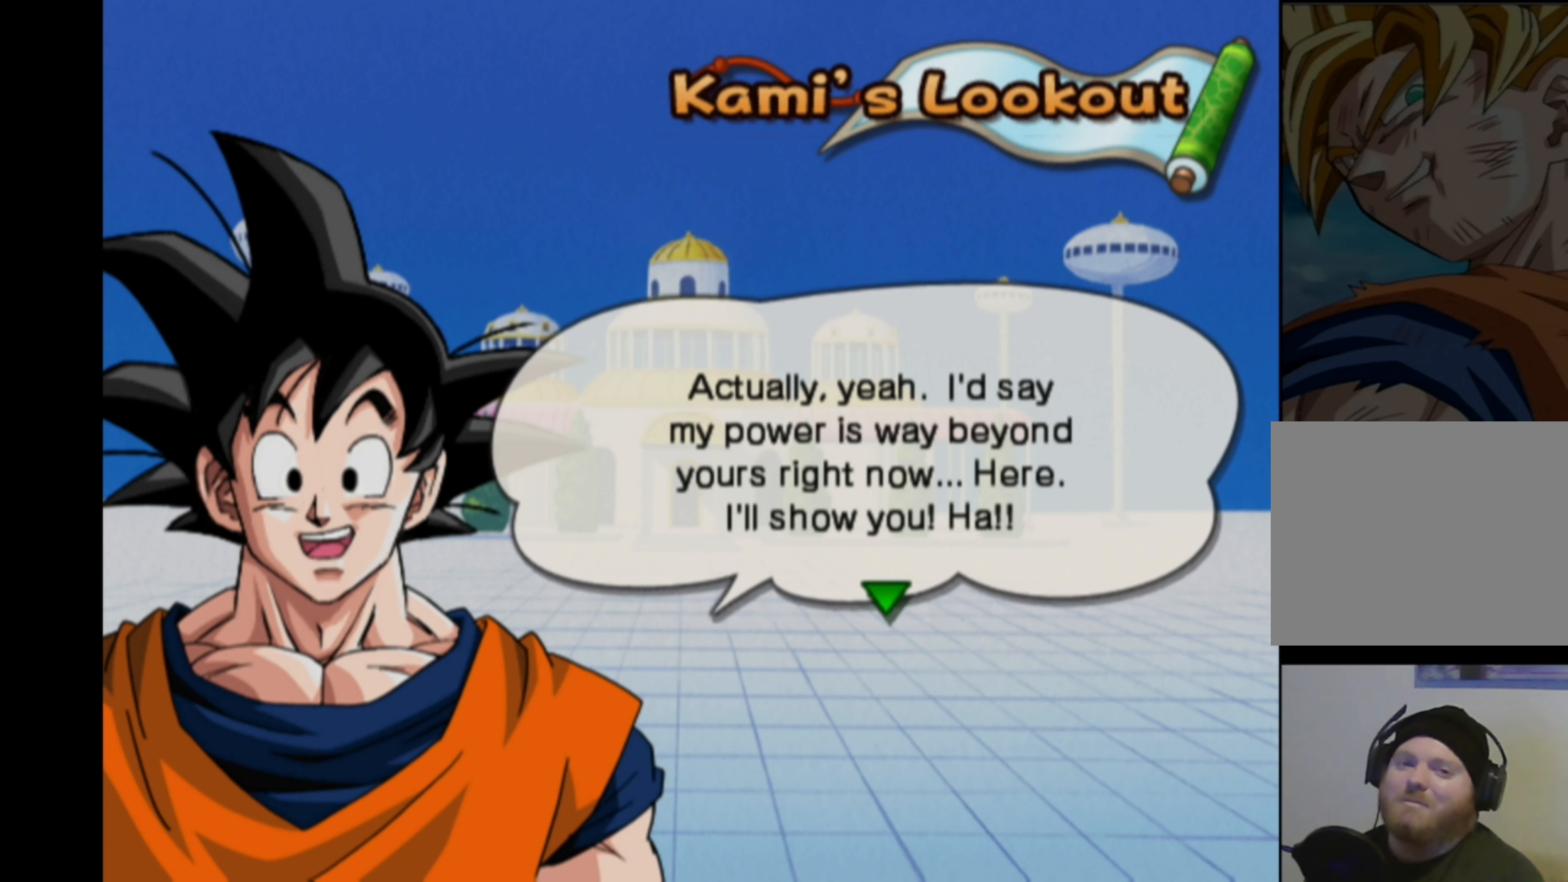
{"buttons": [], "left_stick": "center", "right_stick": "center", "events": []}
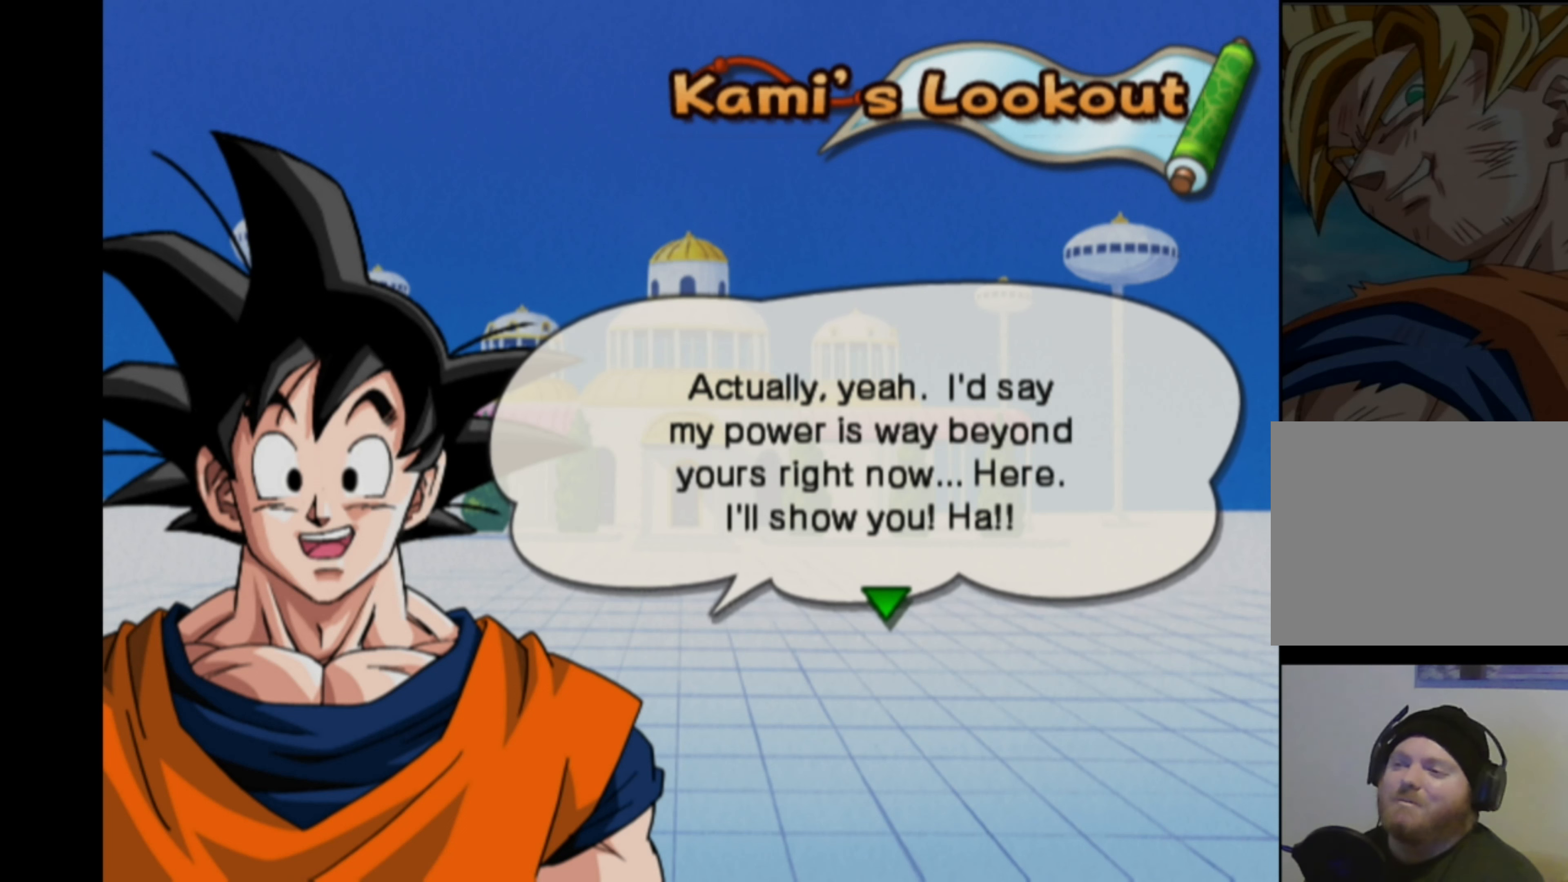
{"buttons": [], "left_stick": "center", "right_stick": "center", "events": []}
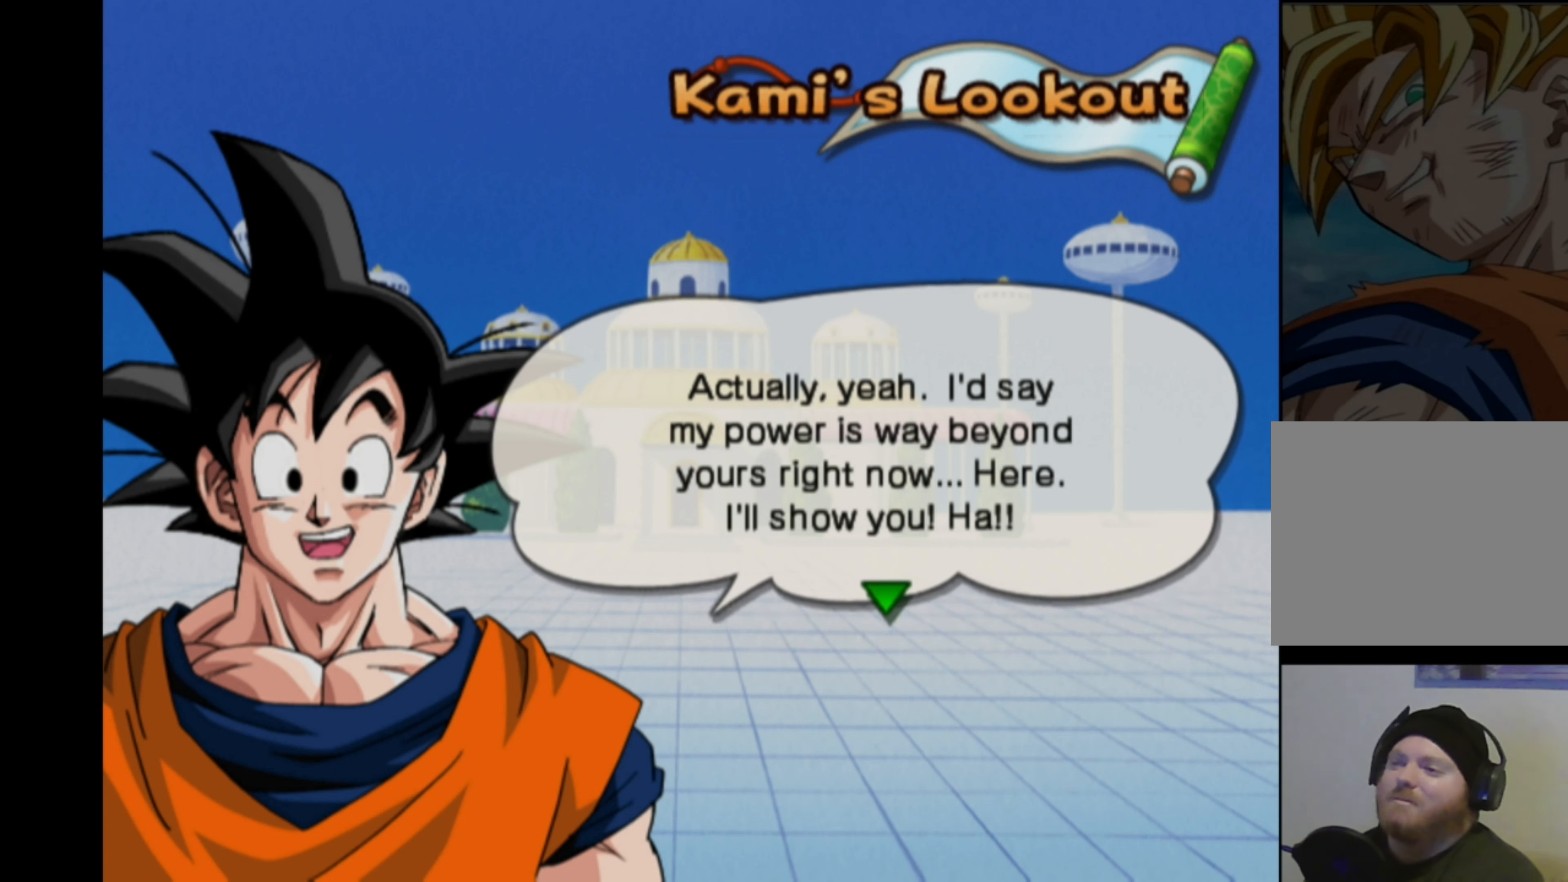
{"buttons": [], "left_stick": "down", "right_stick": "center", "events": [[183, "left_stick", "right"], [267, "left_stick", "down"], [333, "left_stick", "left"], [383, "left_stick", "up"], [500, "left_stick", "down"]]}
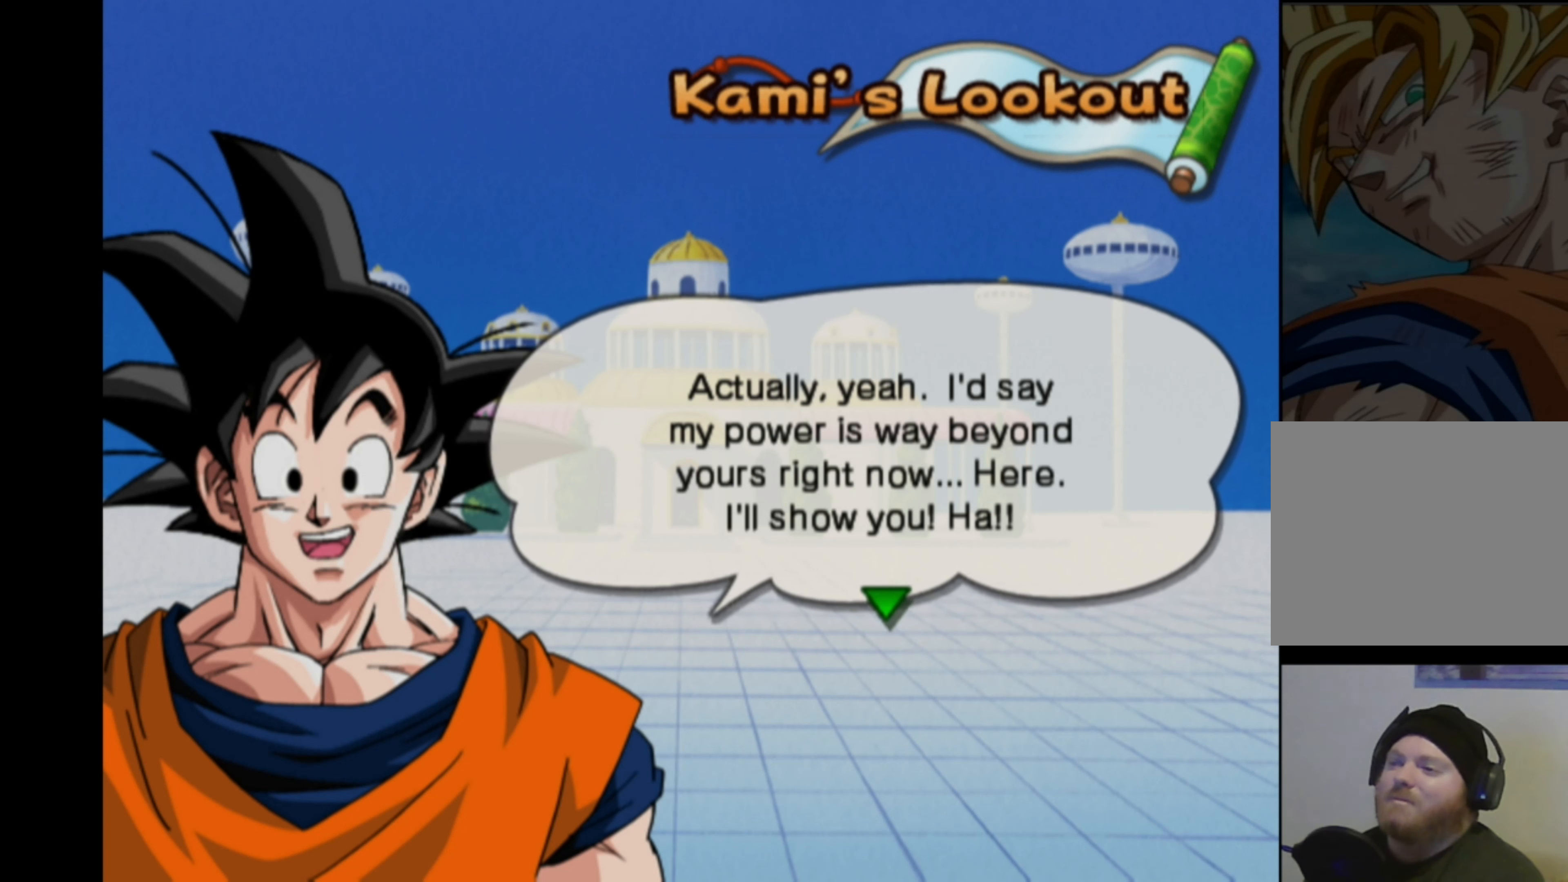
{"buttons": [], "left_stick": "center", "right_stick": "center", "events": [[50, "left_stick", "left"], [100, "left_stick", "up"], [167, "left_stick", "right"], [217, "left_stick", "down"], [267, "left_stick", "left"], [317, "left_stick", "up"], [383, "left_stick", "right"], [500, "left_stick", "center"]]}
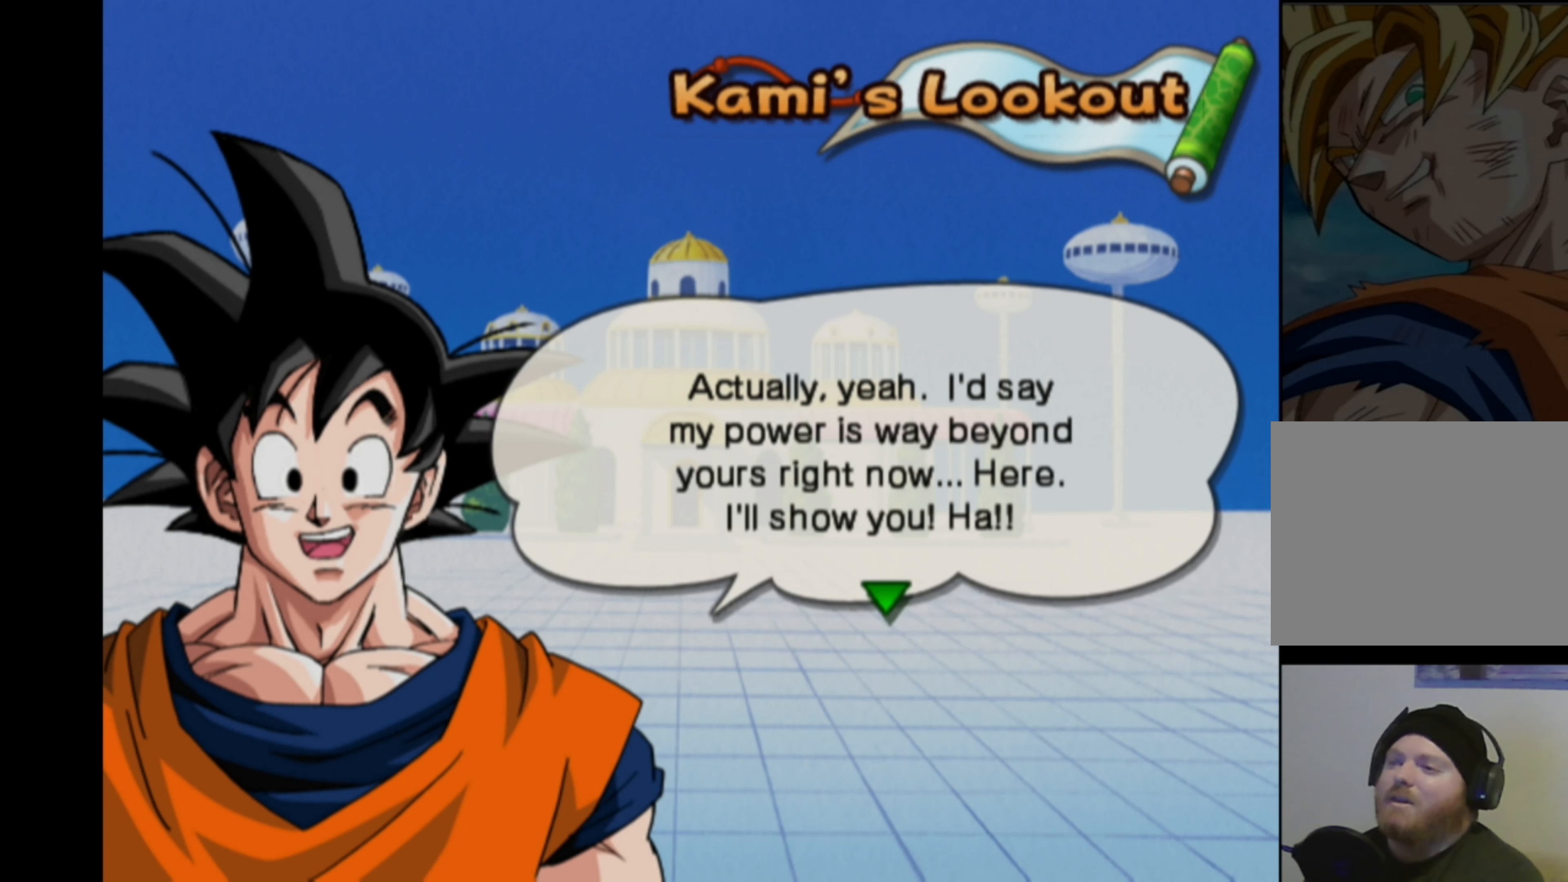
{"buttons": [], "left_stick": "center", "right_stick": "center", "events": []}
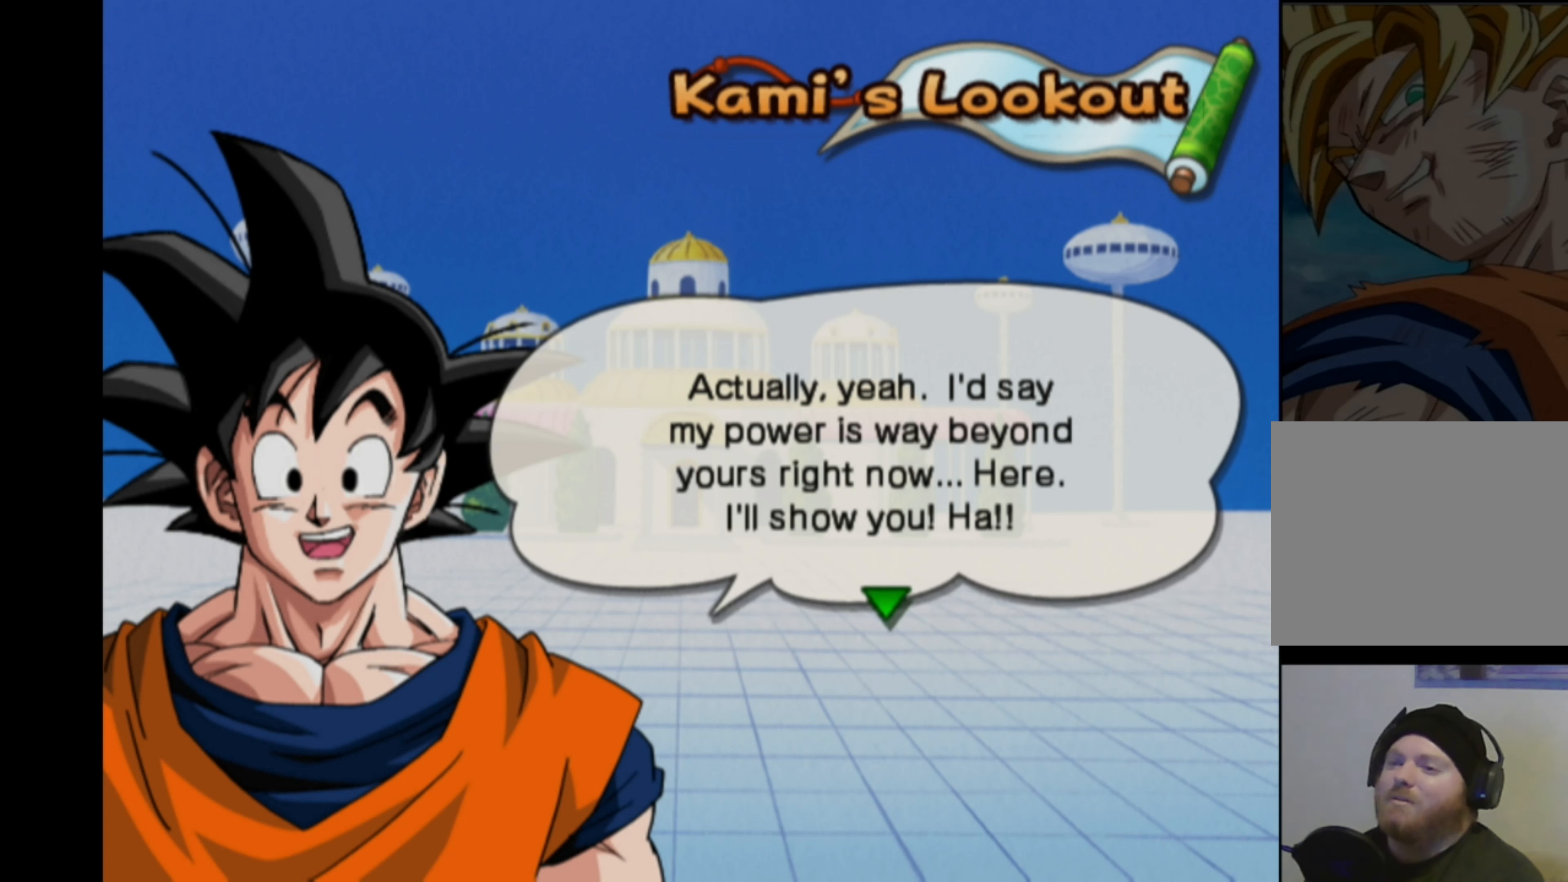
{"buttons": [], "left_stick": "center", "right_stick": "center", "events": []}
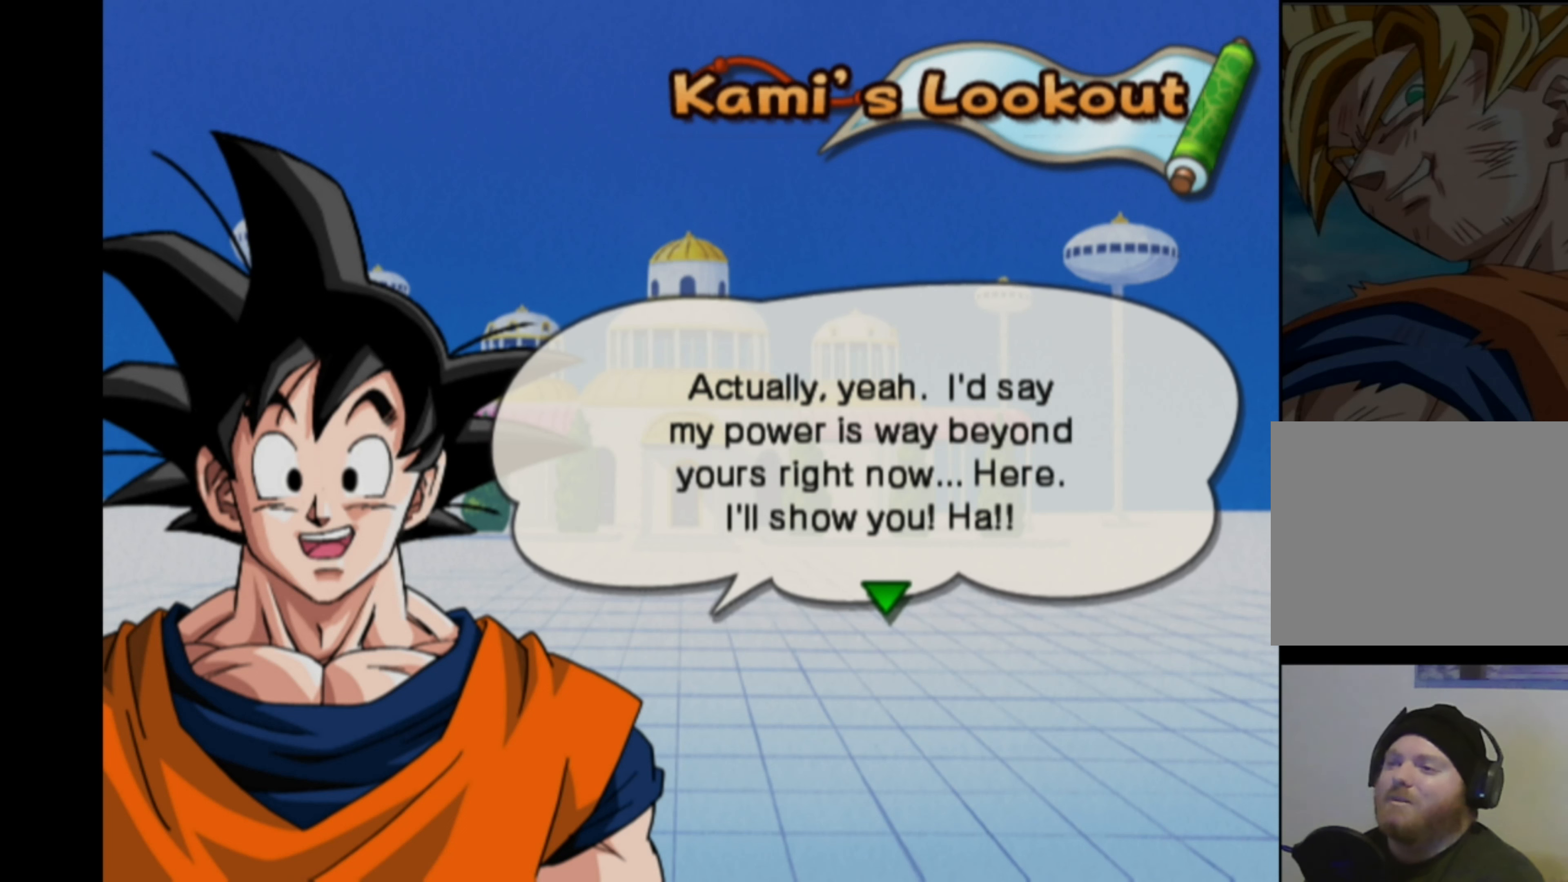
{"buttons": [], "left_stick": "center", "right_stick": "center", "events": []}
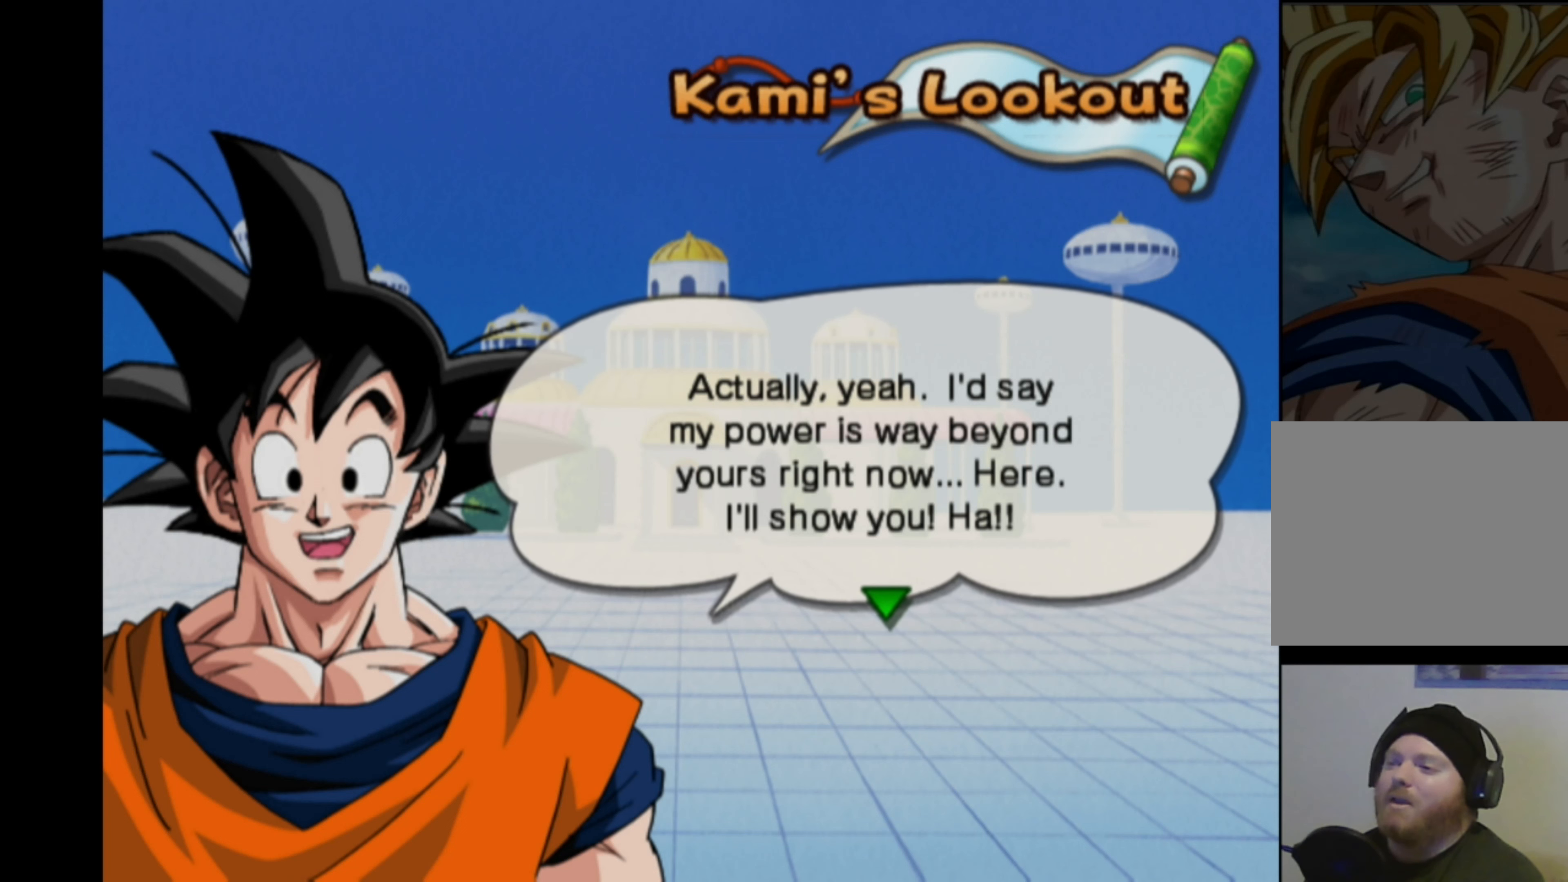
{"buttons": [], "left_stick": "center", "right_stick": "center", "events": []}
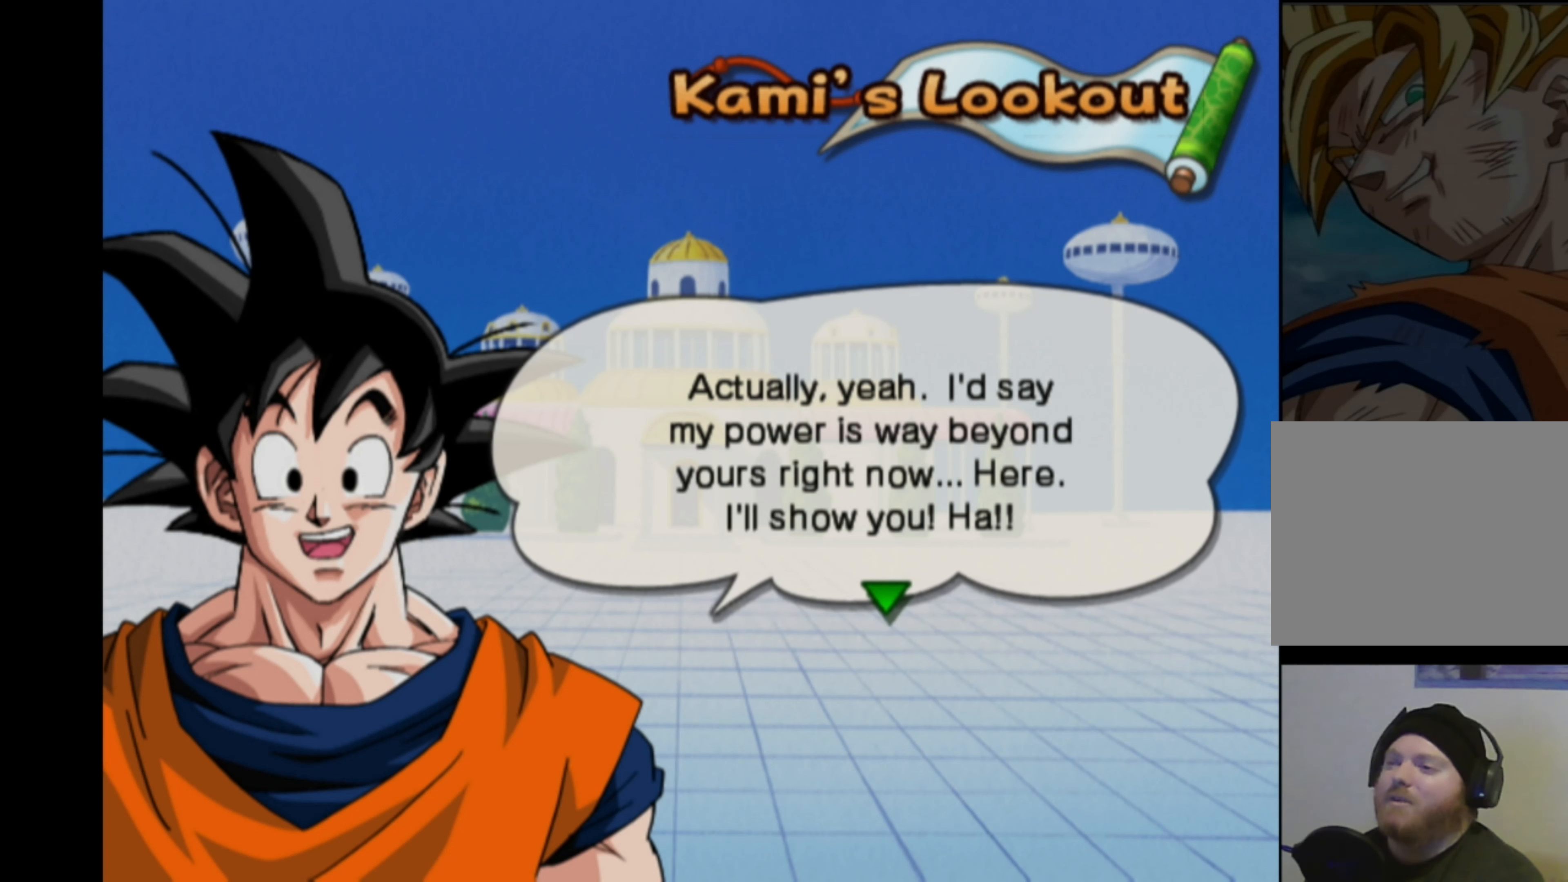
{"buttons": [], "left_stick": "center", "right_stick": "center", "events": []}
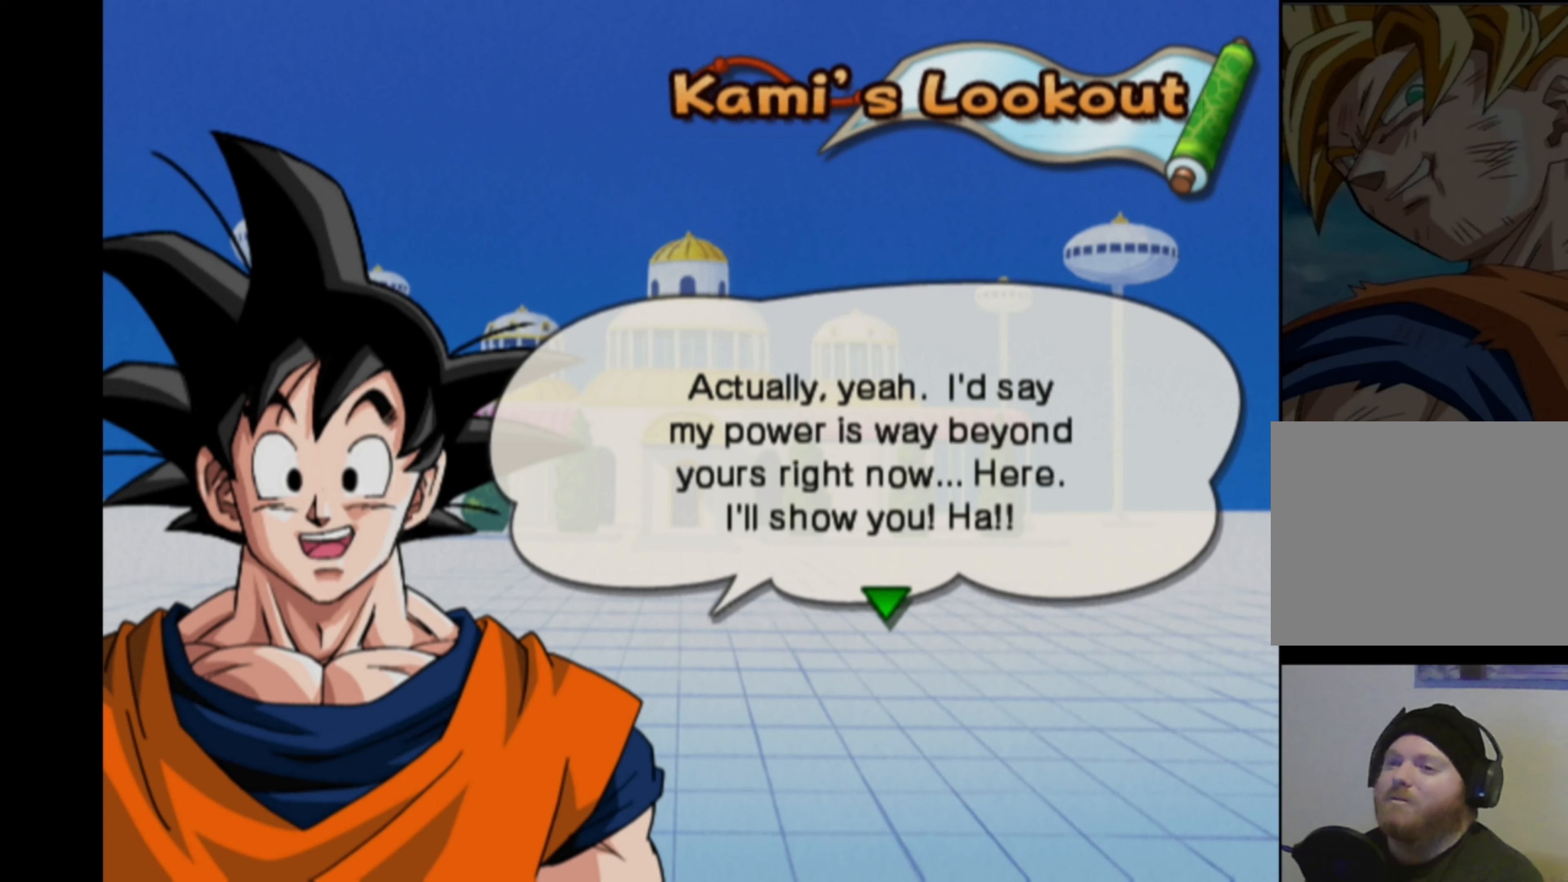
{"buttons": [], "left_stick": "center", "right_stick": "center", "events": []}
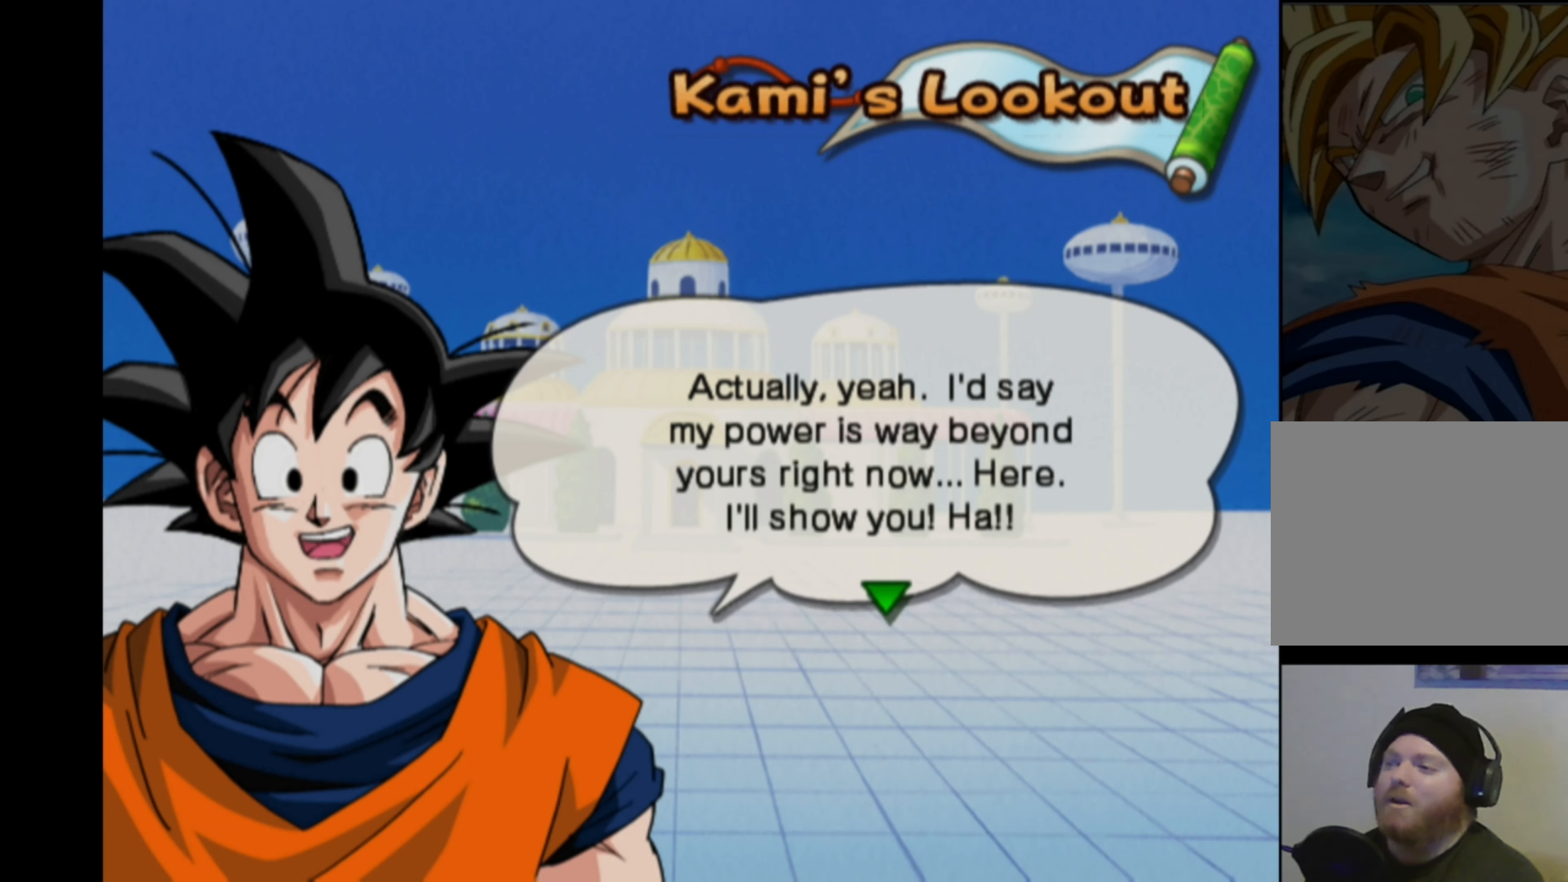
{"buttons": ["CROSS"], "left_stick": "center", "right_stick": "center", "events": [[434, "CROSS", "down"]]}
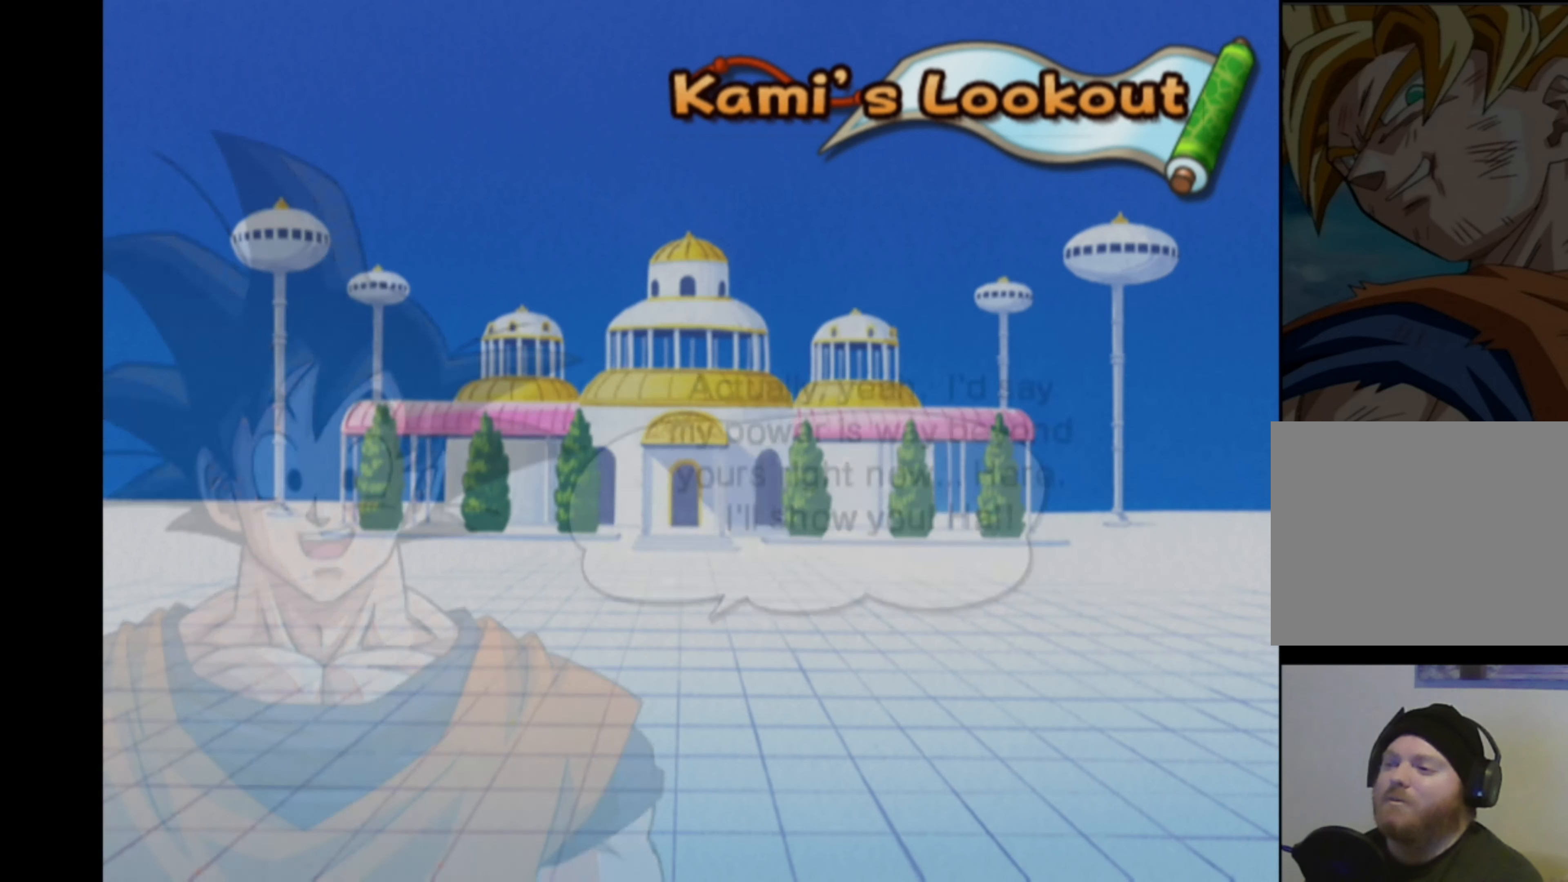
{"buttons": [], "left_stick": "center", "right_stick": "center", "events": [[17, "CROSS", "up"]]}